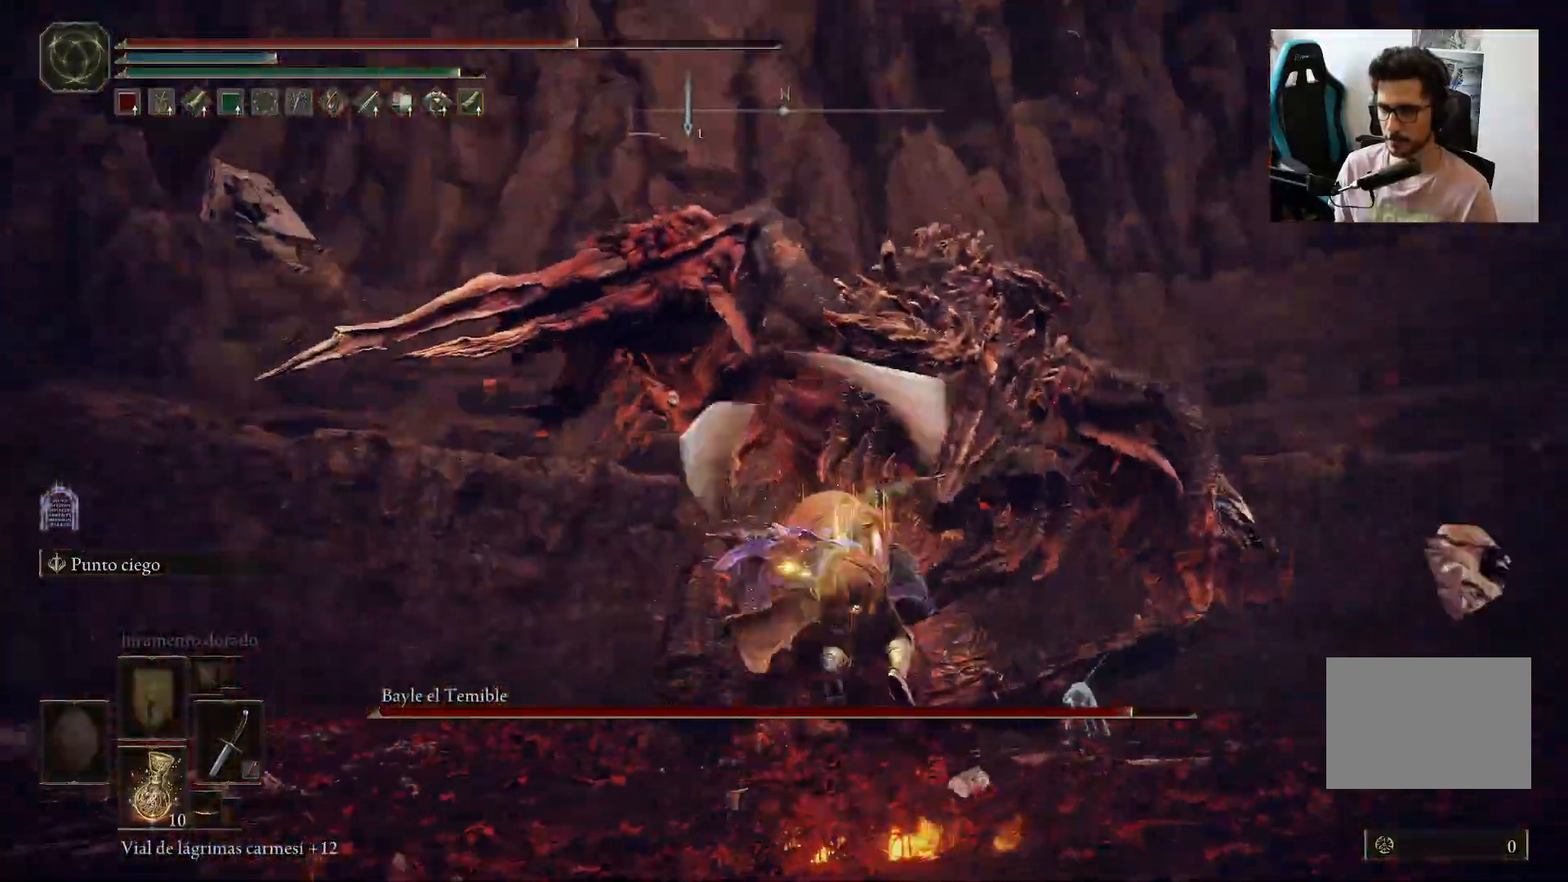
Gameplay with a controller (Xbox layout); each line is a JSON object with the inputs held at the frame after it. "events" lists button and stick changes between this image and that frame as [ms after this image, input, new state], when the widget could be followed in between.
{"buttons": [], "left_stick": "up-left", "right_stick": "center", "events": [[417, "B", "down"], [483, "B", "up"], [483, "left_stick", "up-left"]]}
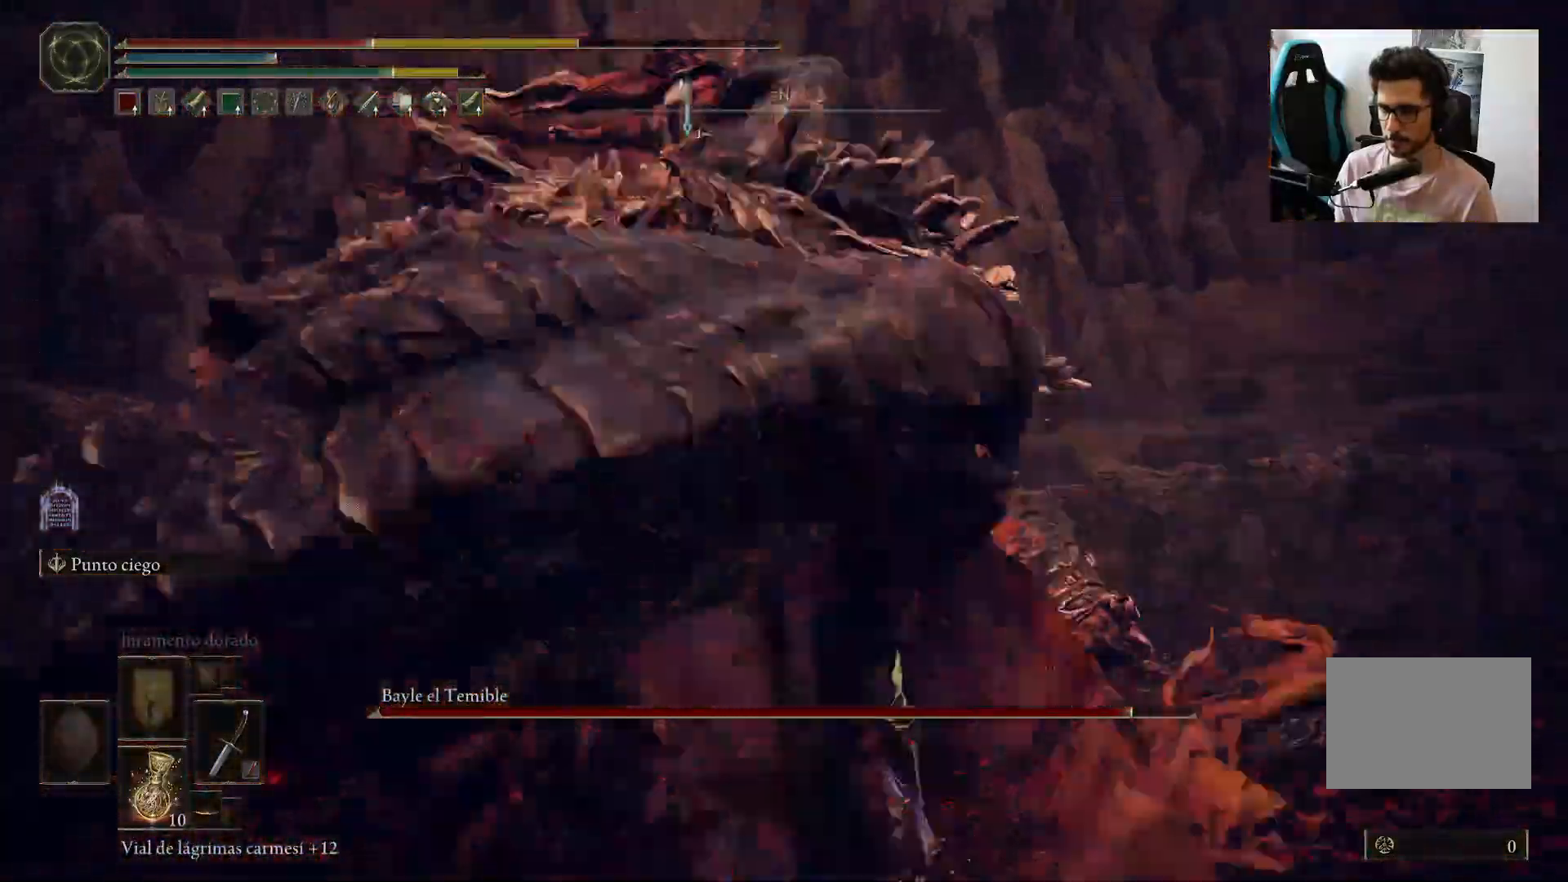
{"buttons": [], "left_stick": "center", "right_stick": "center", "events": [[450, "left_stick", "center"]]}
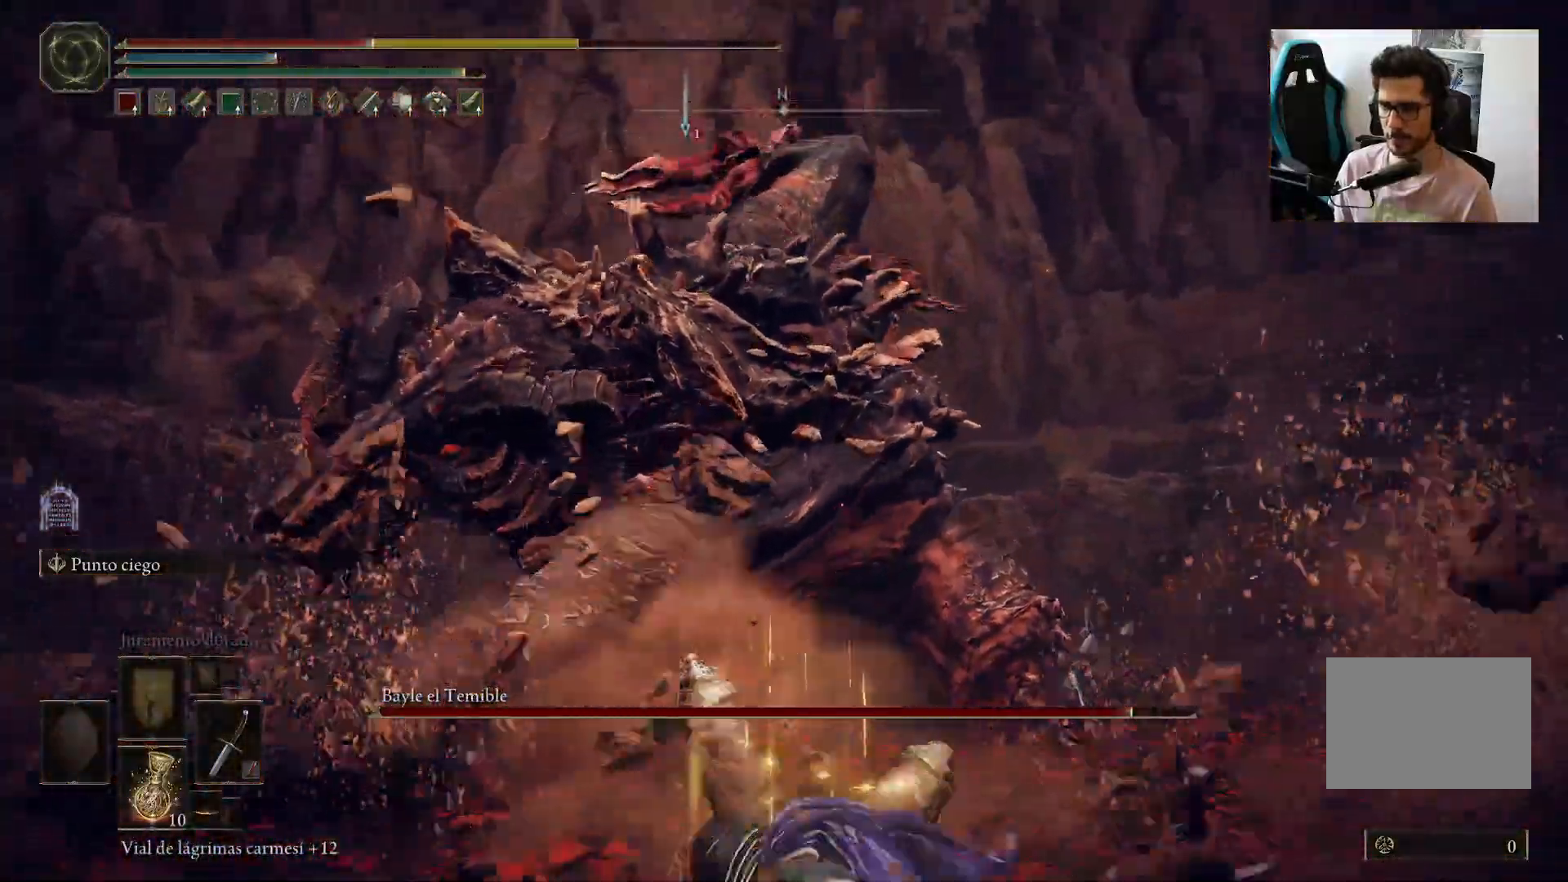
{"buttons": ["B"], "left_stick": "down", "right_stick": "center", "events": [[83, "left_stick", "down"], [183, "B", "down"], [283, "B", "up"], [350, "B", "down"], [433, "B", "up"], [483, "B", "down"]]}
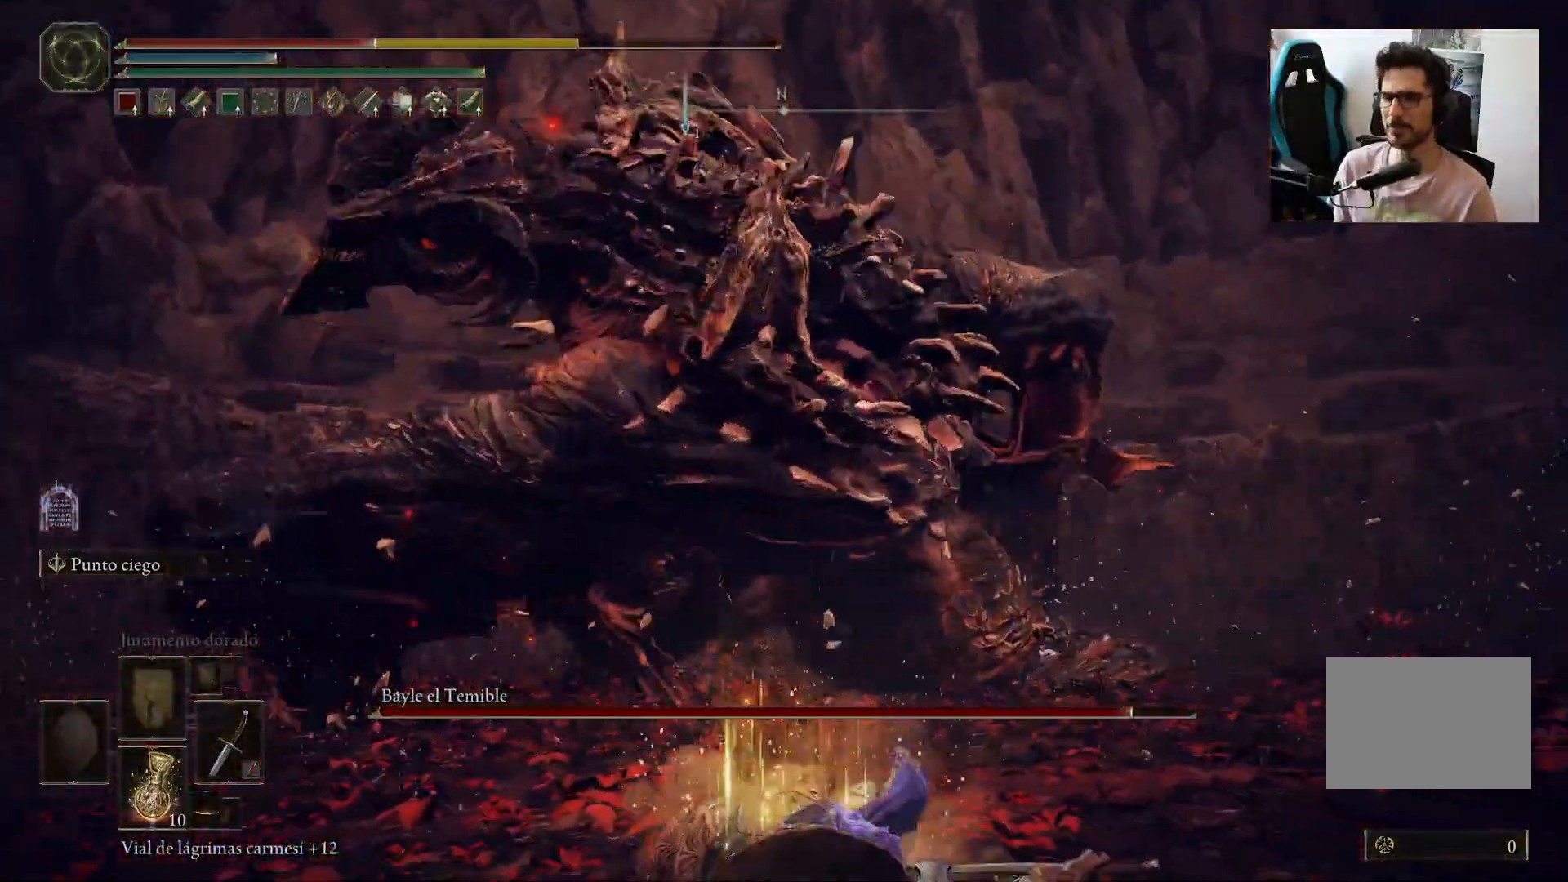
{"buttons": [], "left_stick": "down", "right_stick": "center", "events": [[250, "B", "up"]]}
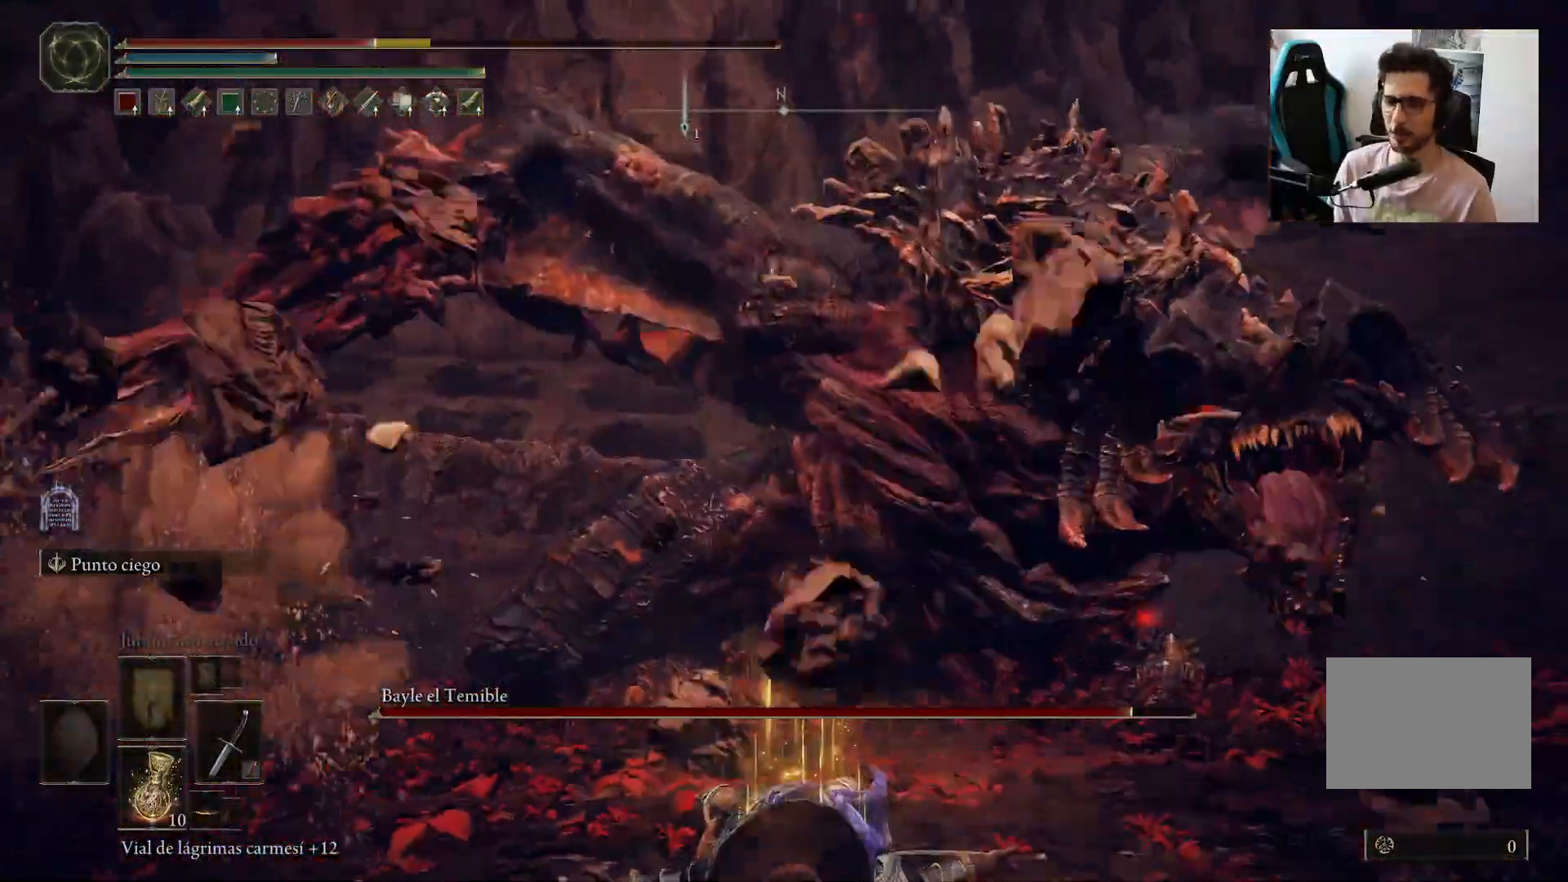
{"buttons": ["X"], "left_stick": "left", "right_stick": "center", "events": [[317, "X", "down"], [383, "left_stick", "down-left"], [450, "X", "up"], [483, "X", "down"], [483, "left_stick", "left"]]}
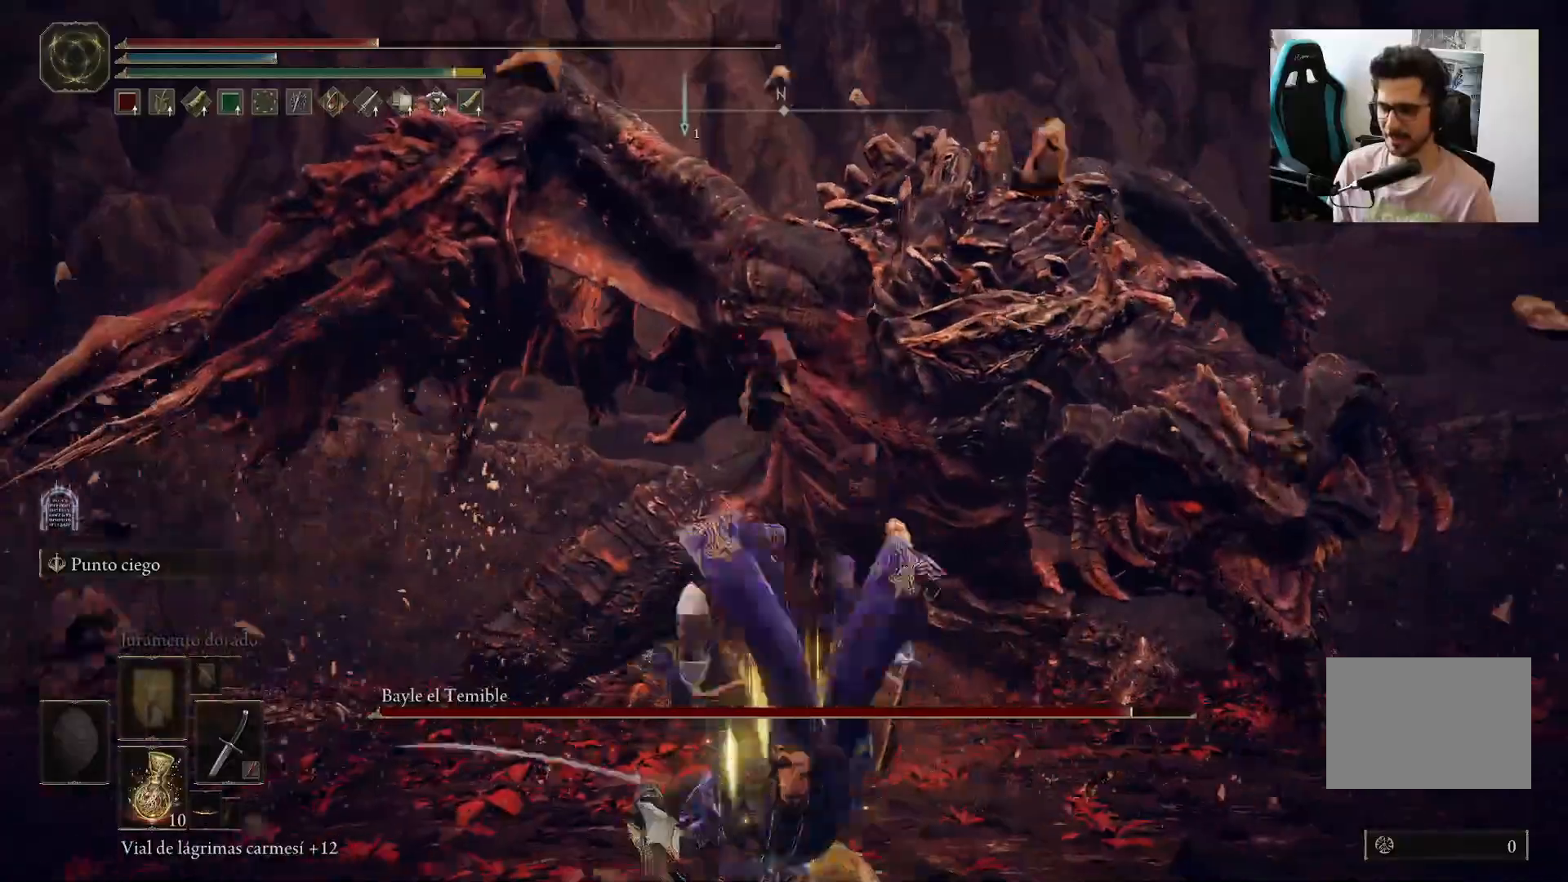
{"buttons": [], "left_stick": "down", "right_stick": "center", "events": [[67, "left_stick", "up-left"], [117, "X", "up"], [183, "X", "down"], [217, "left_stick", "down"], [283, "X", "up"], [350, "X", "down"], [450, "X", "up"]]}
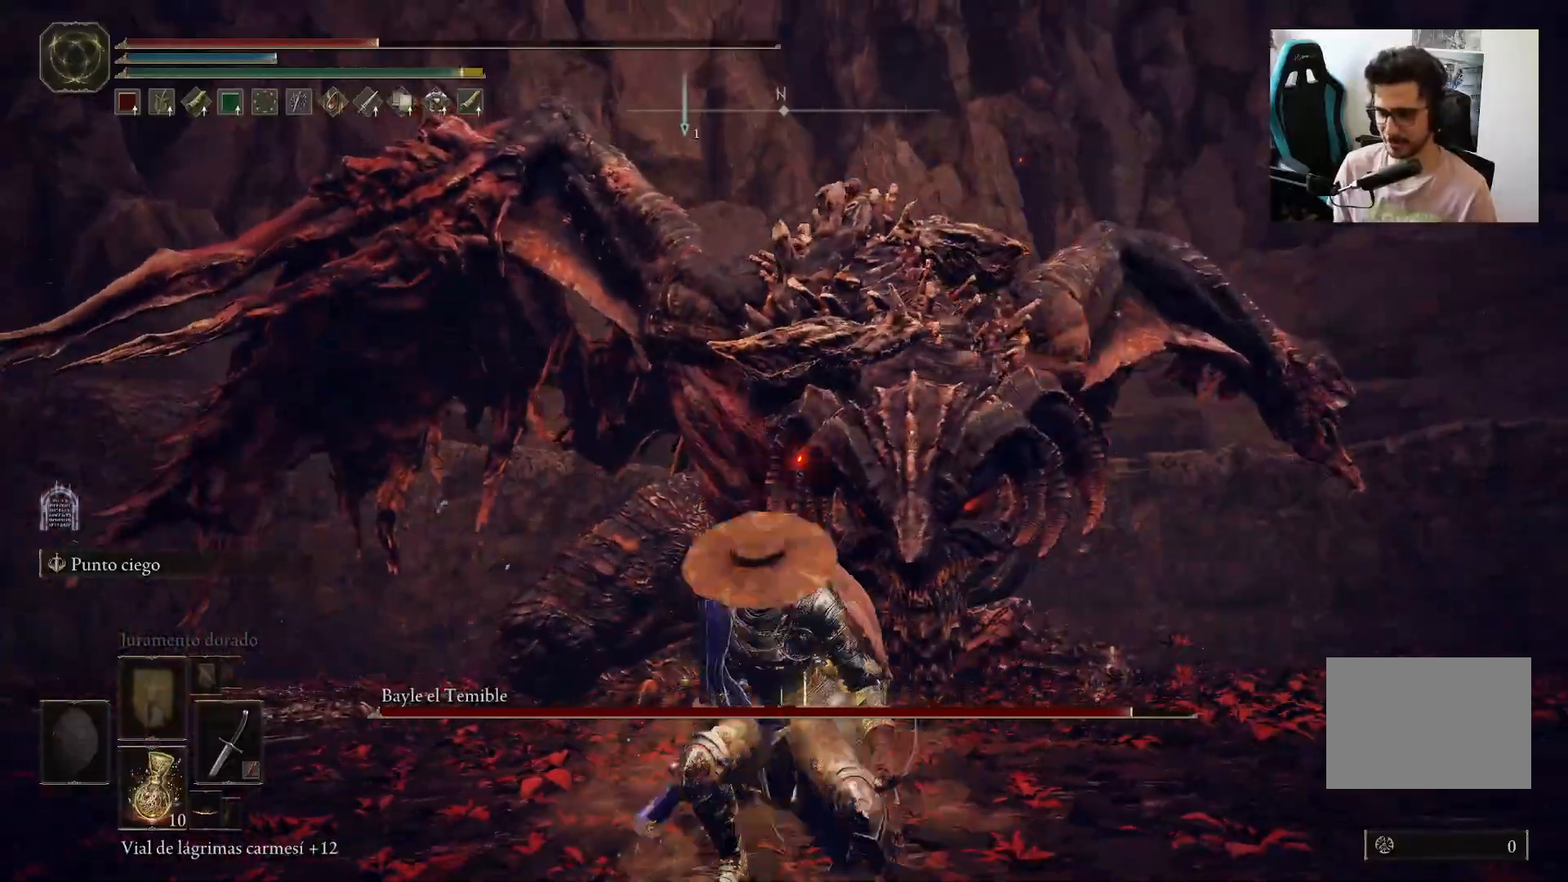
{"buttons": [], "left_stick": "down", "right_stick": "center", "events": [[17, "X", "down"], [83, "X", "up"], [217, "right_stick", "down"], [350, "right_stick", "center"]]}
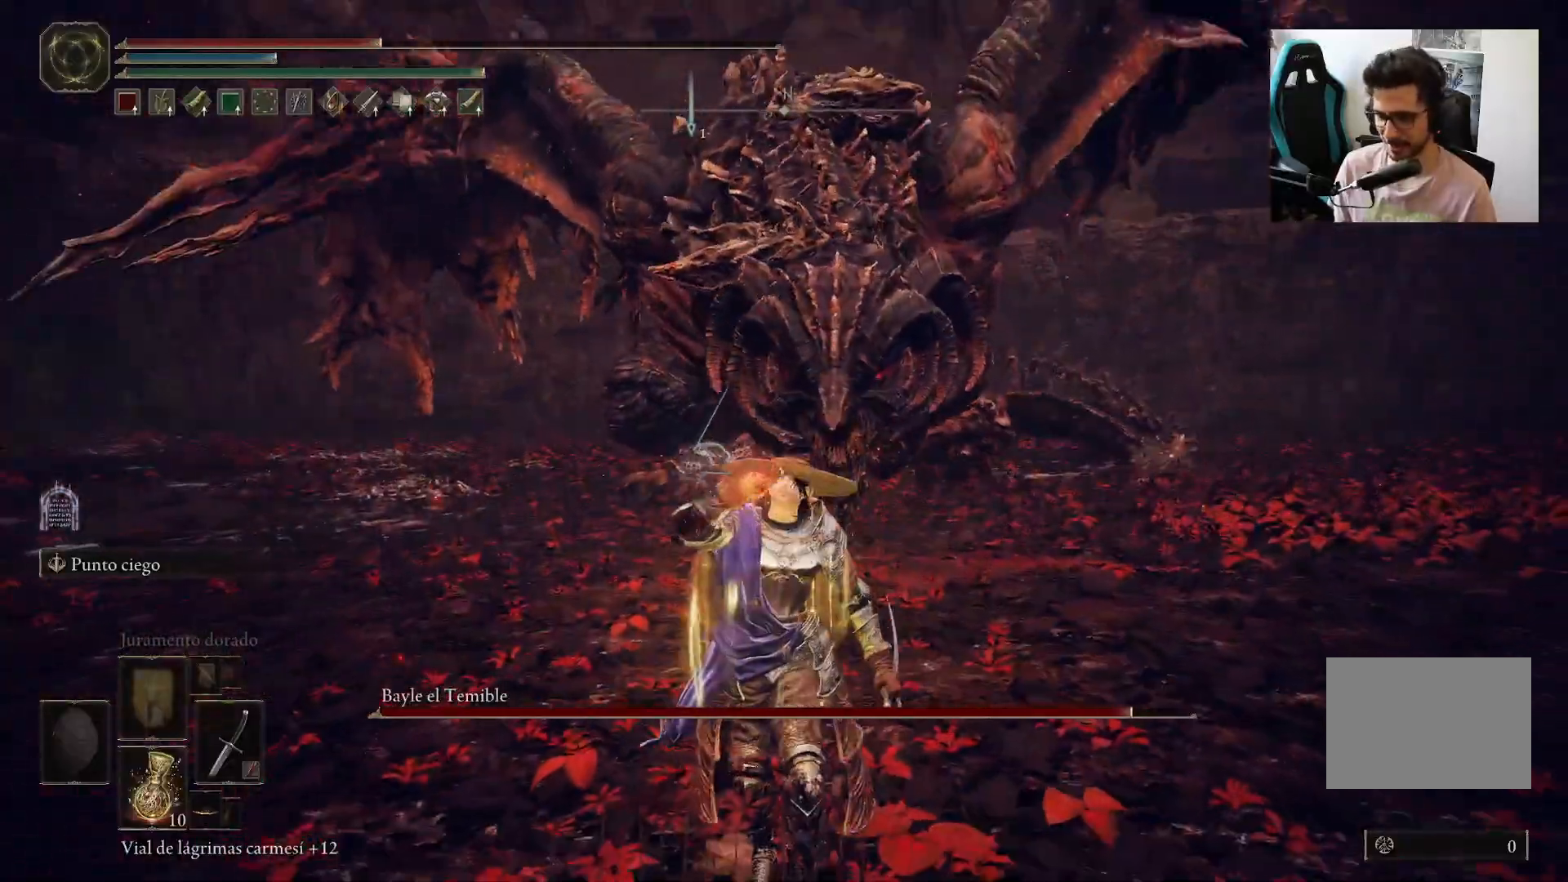
{"buttons": [], "left_stick": "down", "right_stick": "center", "events": [[217, "left_stick", "center"], [383, "left_stick", "down"]]}
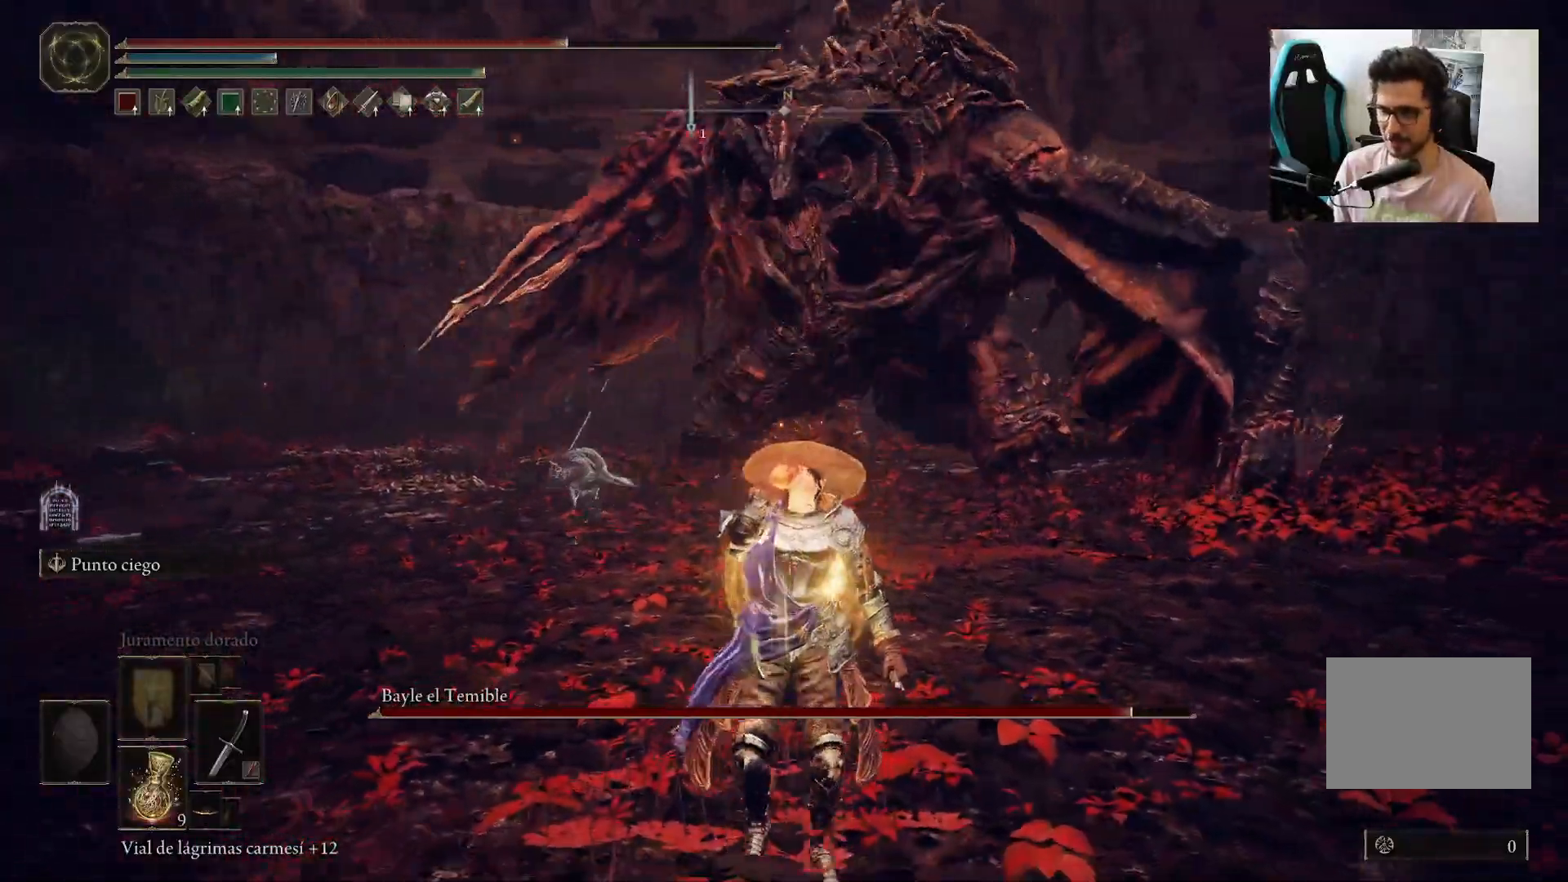
{"buttons": [], "left_stick": "up-right", "right_stick": "center", "events": [[183, "left_stick", "left"], [250, "left_stick", "up"], [317, "left_stick", "up-right"]]}
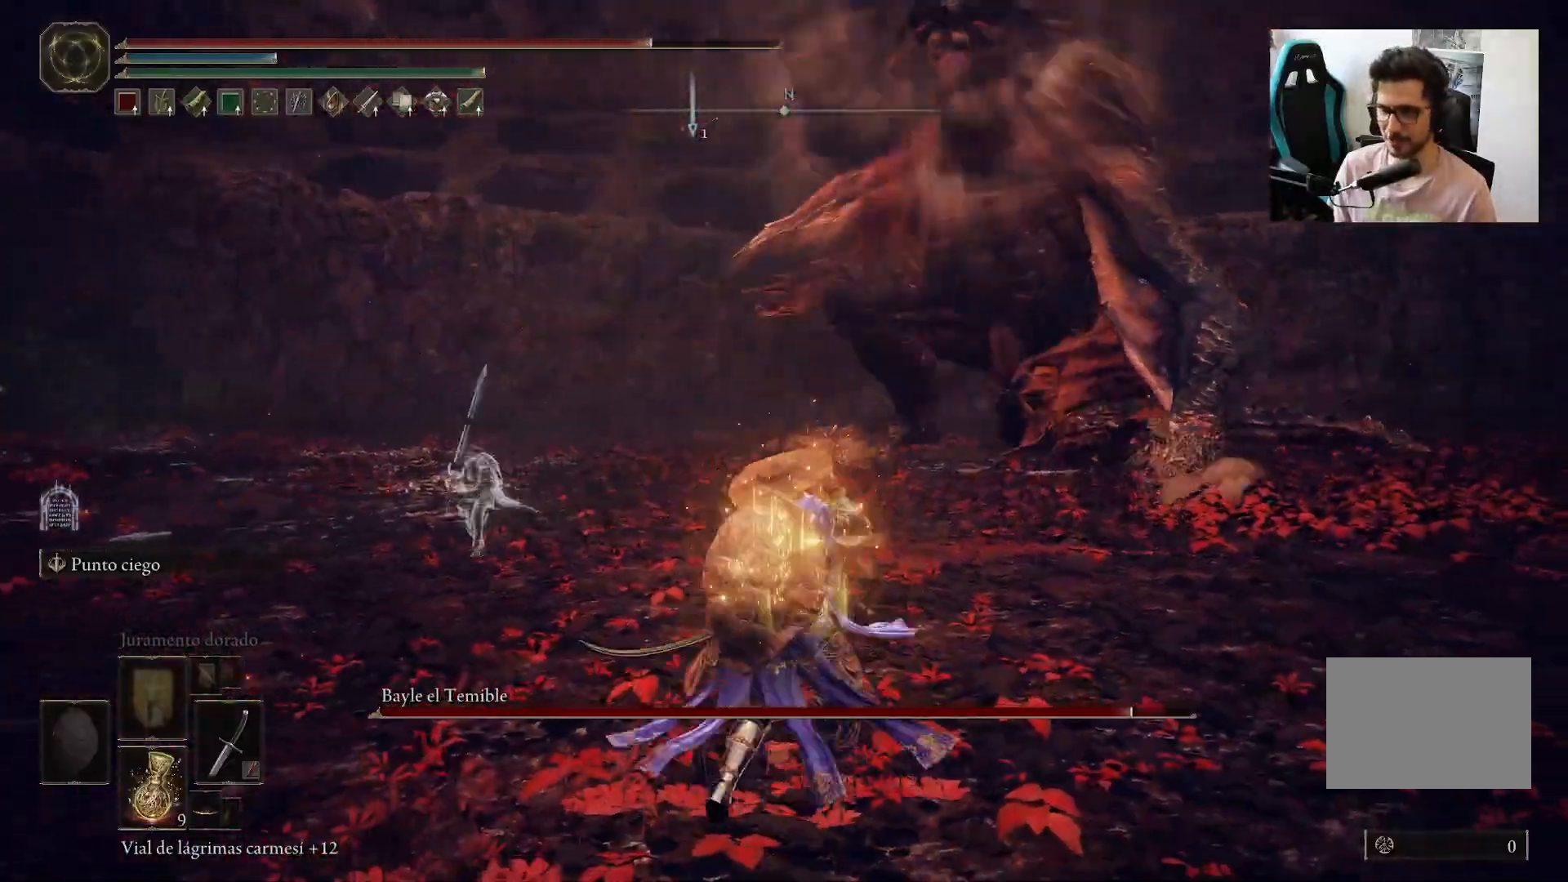
{"buttons": [], "left_stick": "down", "right_stick": "center", "events": [[117, "left_stick", "down-right"], [183, "right_stick", "up"], [267, "left_stick", "down"], [317, "right_stick", "center"]]}
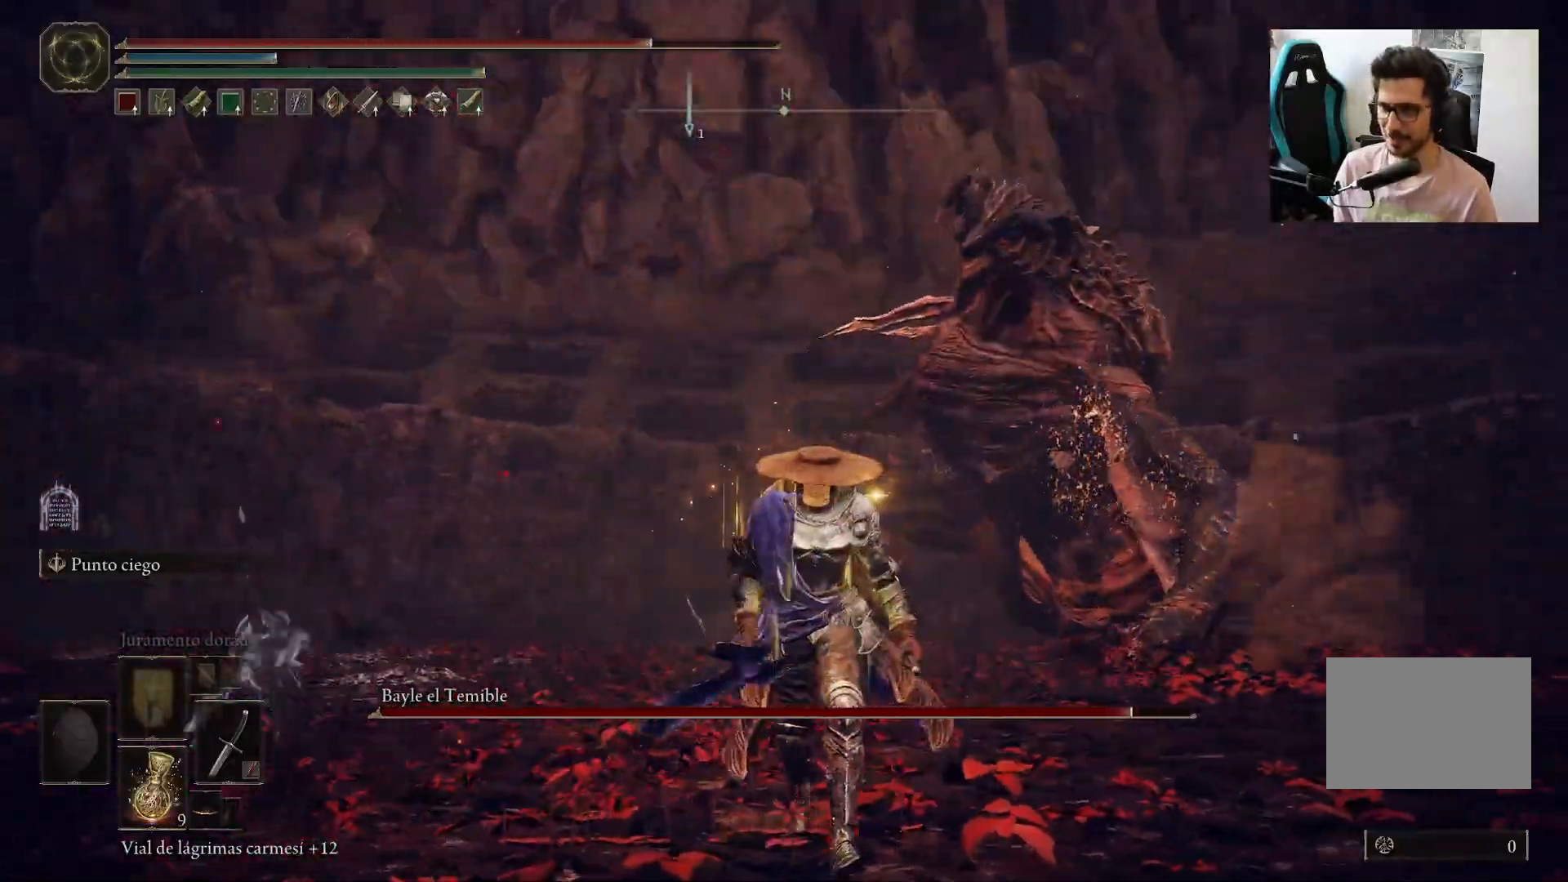
{"buttons": ["B"], "left_stick": "right", "right_stick": "center", "events": [[83, "left_stick", "down-left"], [183, "left_stick", "left"], [367, "left_stick", "down"], [483, "B", "down"], [483, "left_stick", "right"]]}
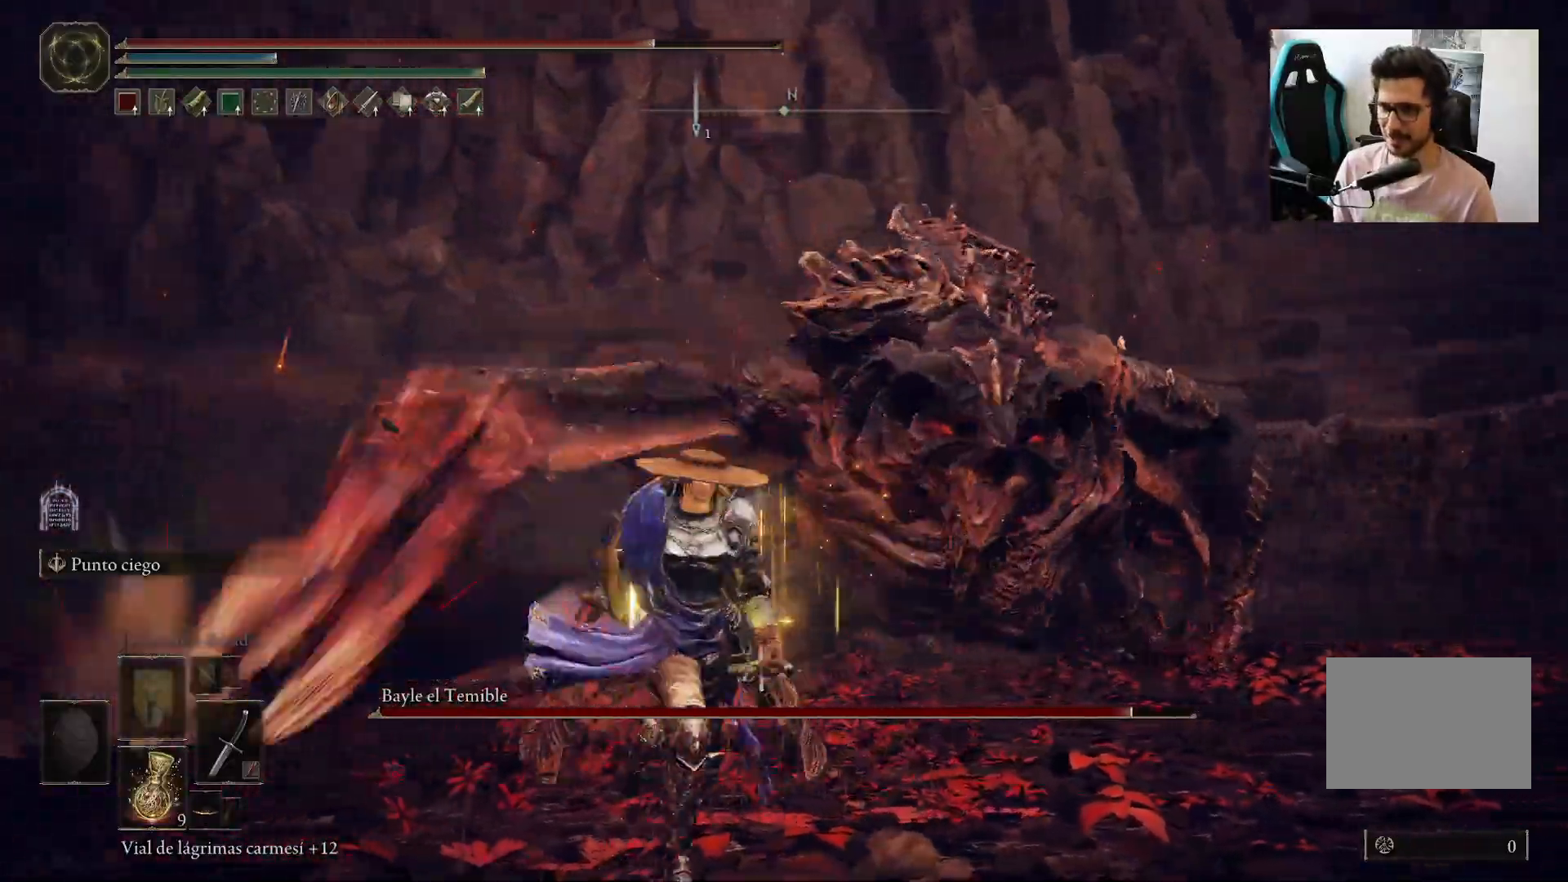
{"buttons": [], "left_stick": "up-right", "right_stick": "center", "events": [[50, "B", "up"], [367, "right_stick", "down"], [417, "right_stick", "center"], [433, "left_stick", "up-right"]]}
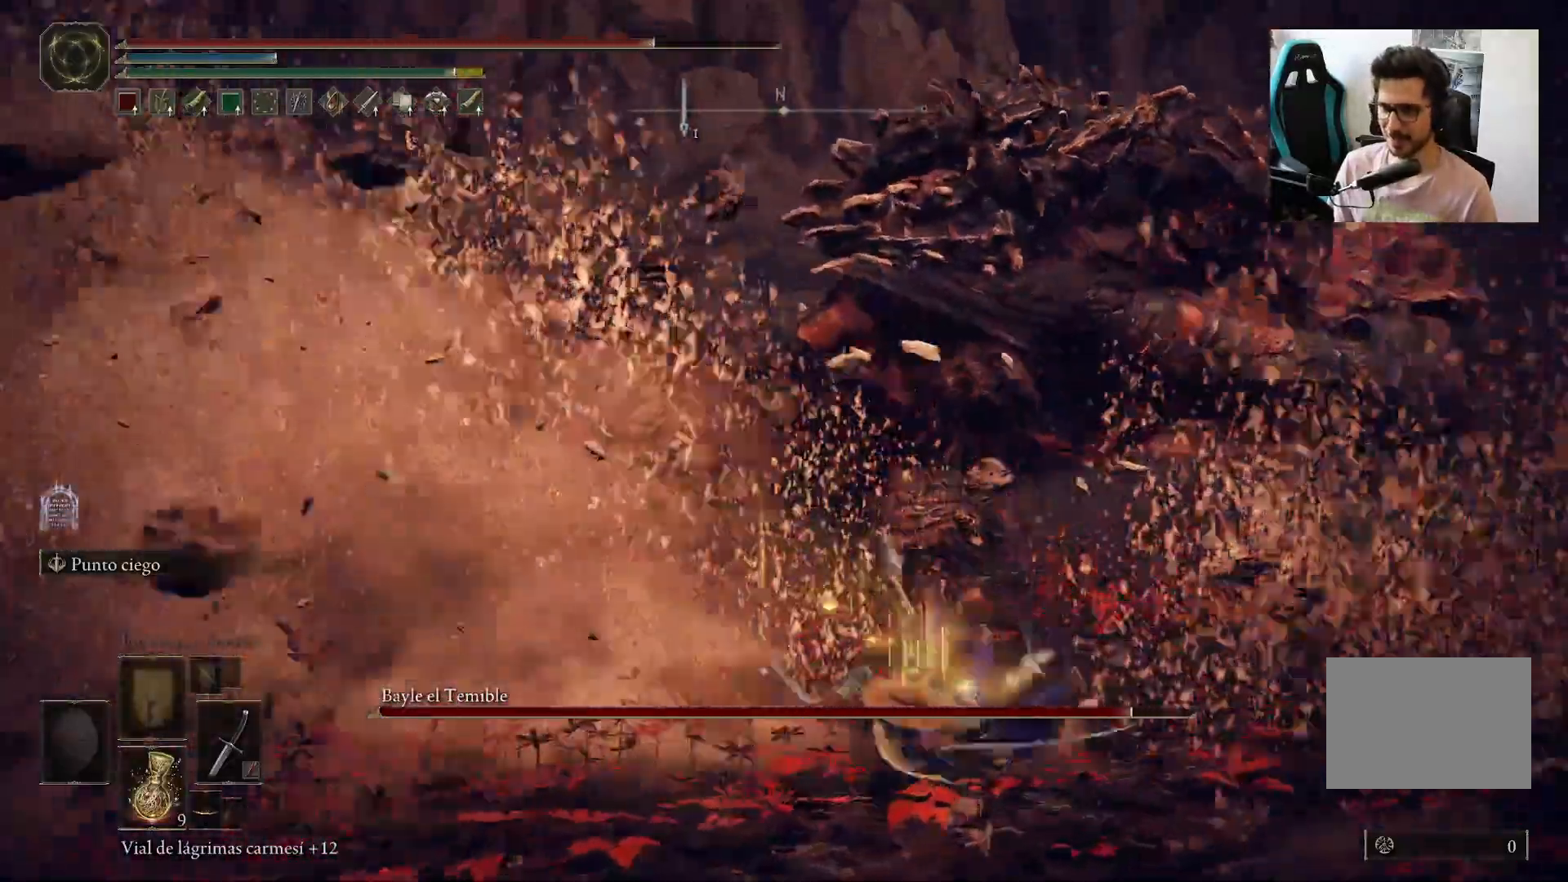
{"buttons": [], "left_stick": "up-left", "right_stick": "center", "events": [[67, "left_stick", "up"], [167, "left_stick", "up-left"], [283, "B", "down"], [383, "B", "up"]]}
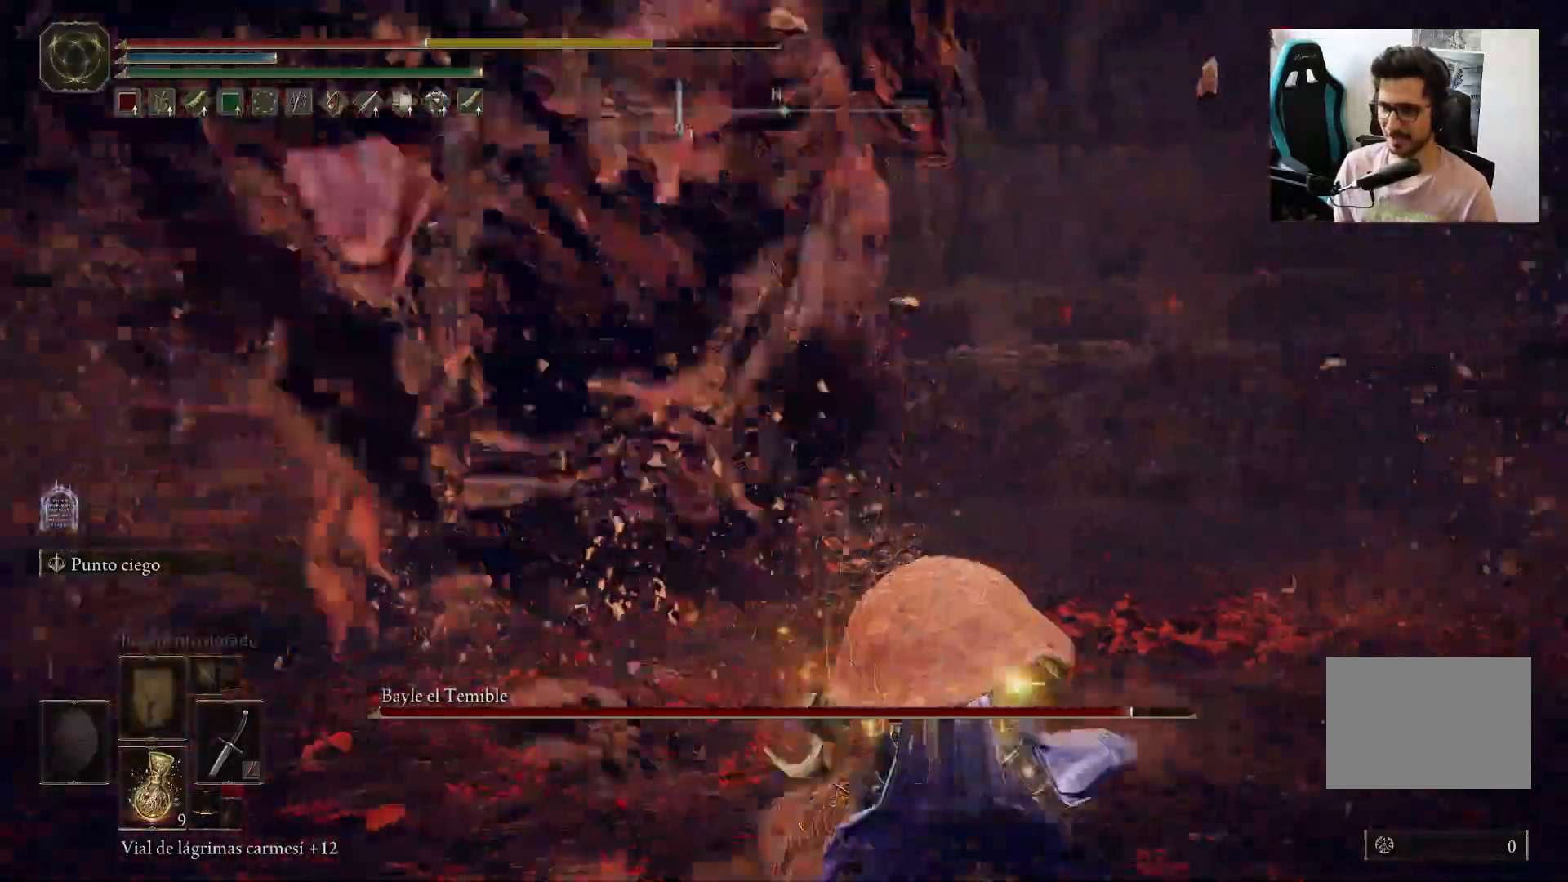
{"buttons": [], "left_stick": "down", "right_stick": "right", "events": [[17, "left_stick", "up"], [217, "right_stick", "left"], [233, "left_stick", "right"], [283, "left_stick", "down-right"], [400, "left_stick", "down"], [400, "right_stick", "center"], [483, "right_stick", "right"]]}
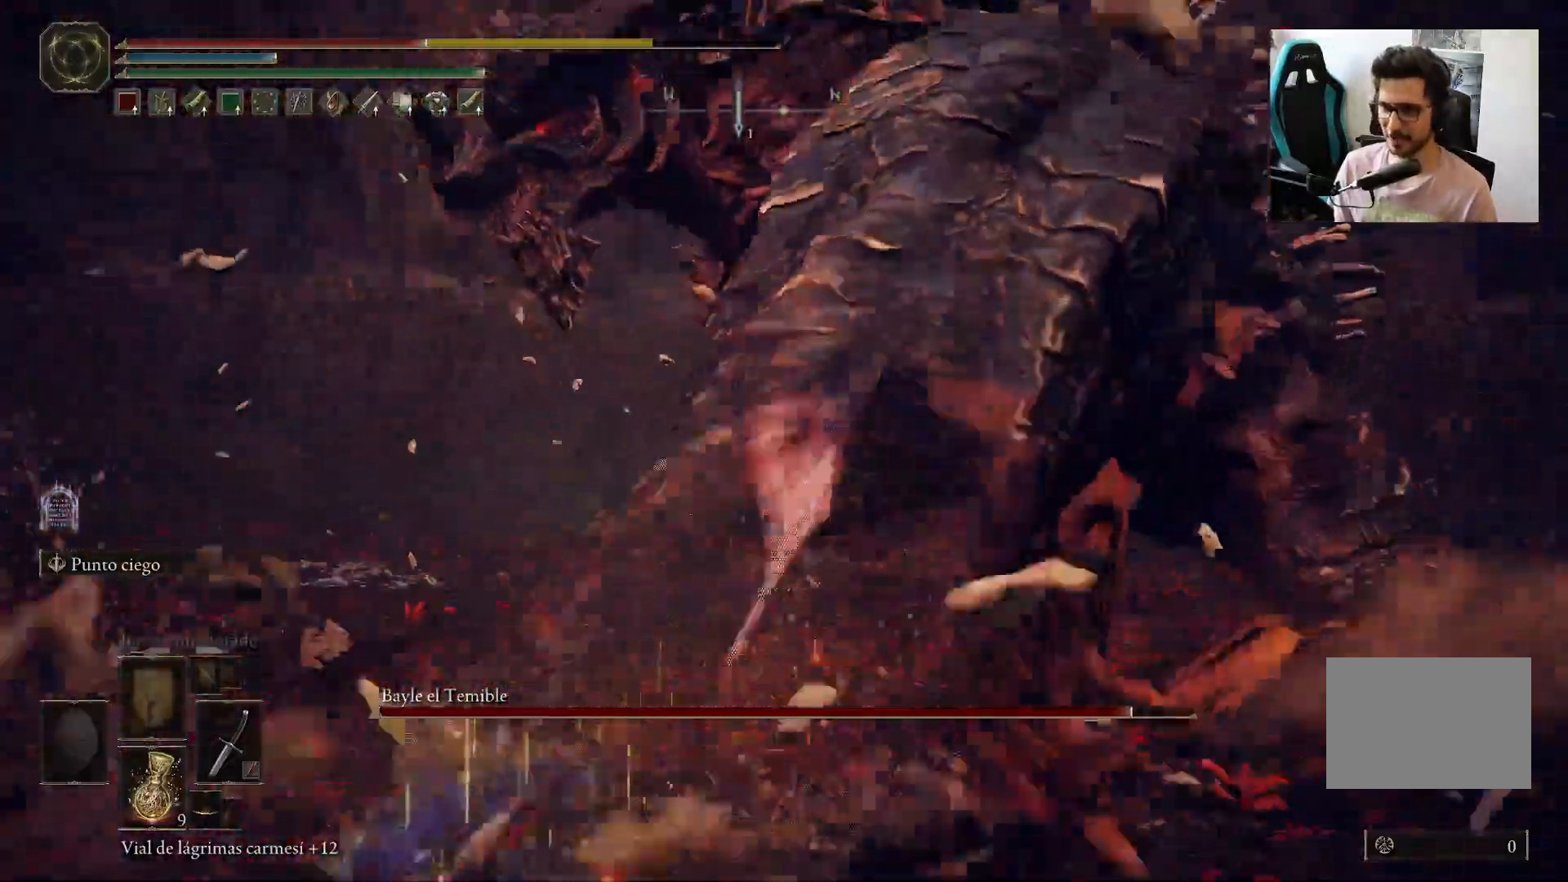
{"buttons": [], "left_stick": "down", "right_stick": "center", "events": [[50, "left_stick", "down-left"], [117, "right_stick", "center"], [183, "left_stick", "down"], [300, "B", "down"], [400, "B", "up"]]}
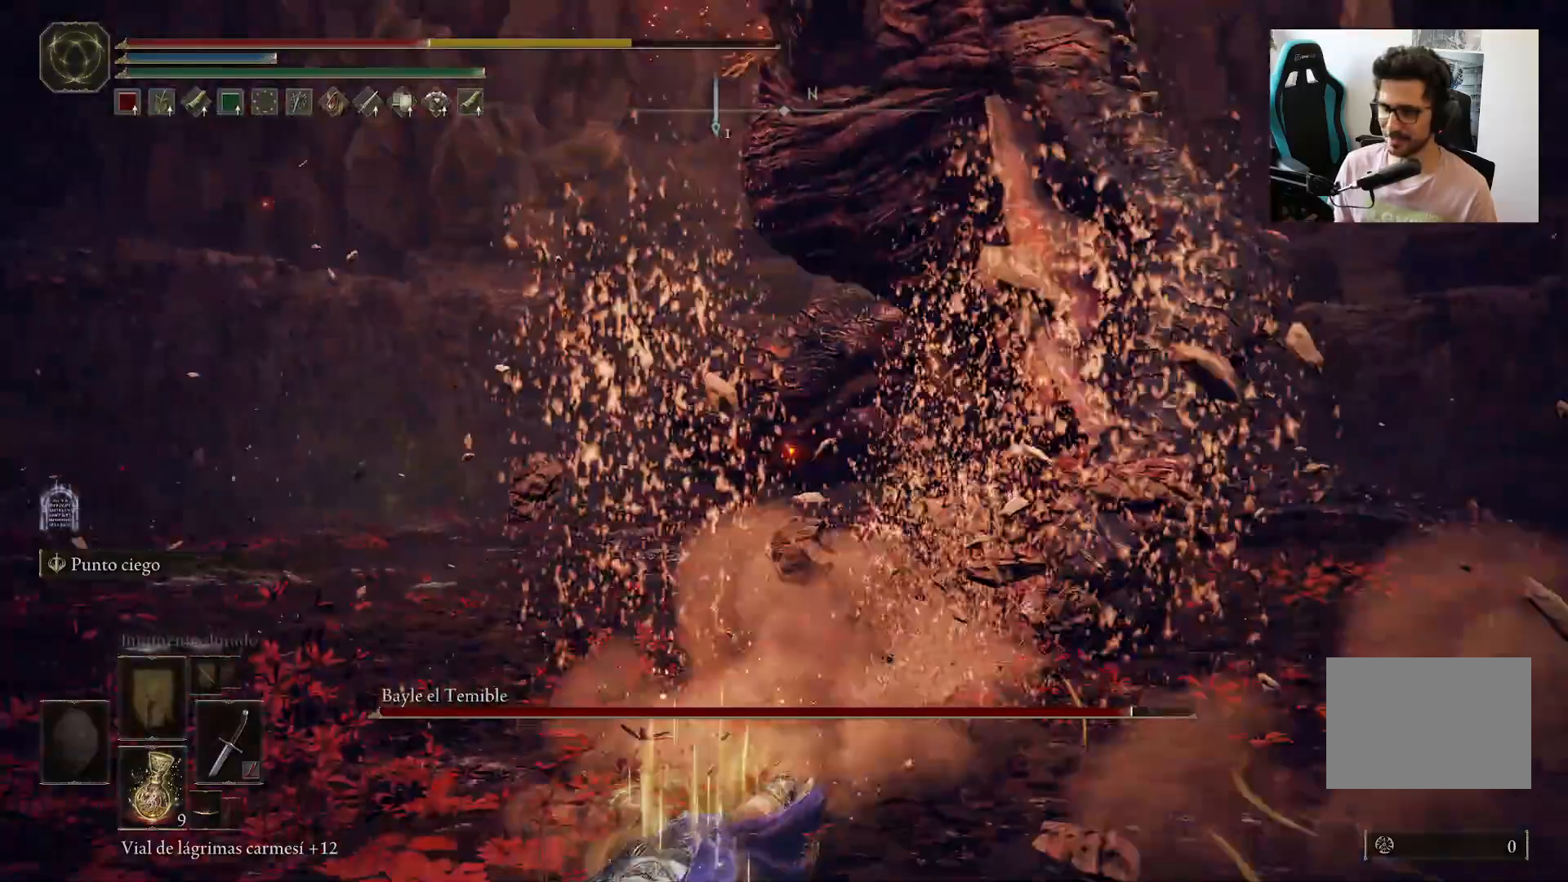
{"buttons": [], "left_stick": "down", "right_stick": "center", "events": [[50, "right_stick", "up-right"], [183, "right_stick", "center"]]}
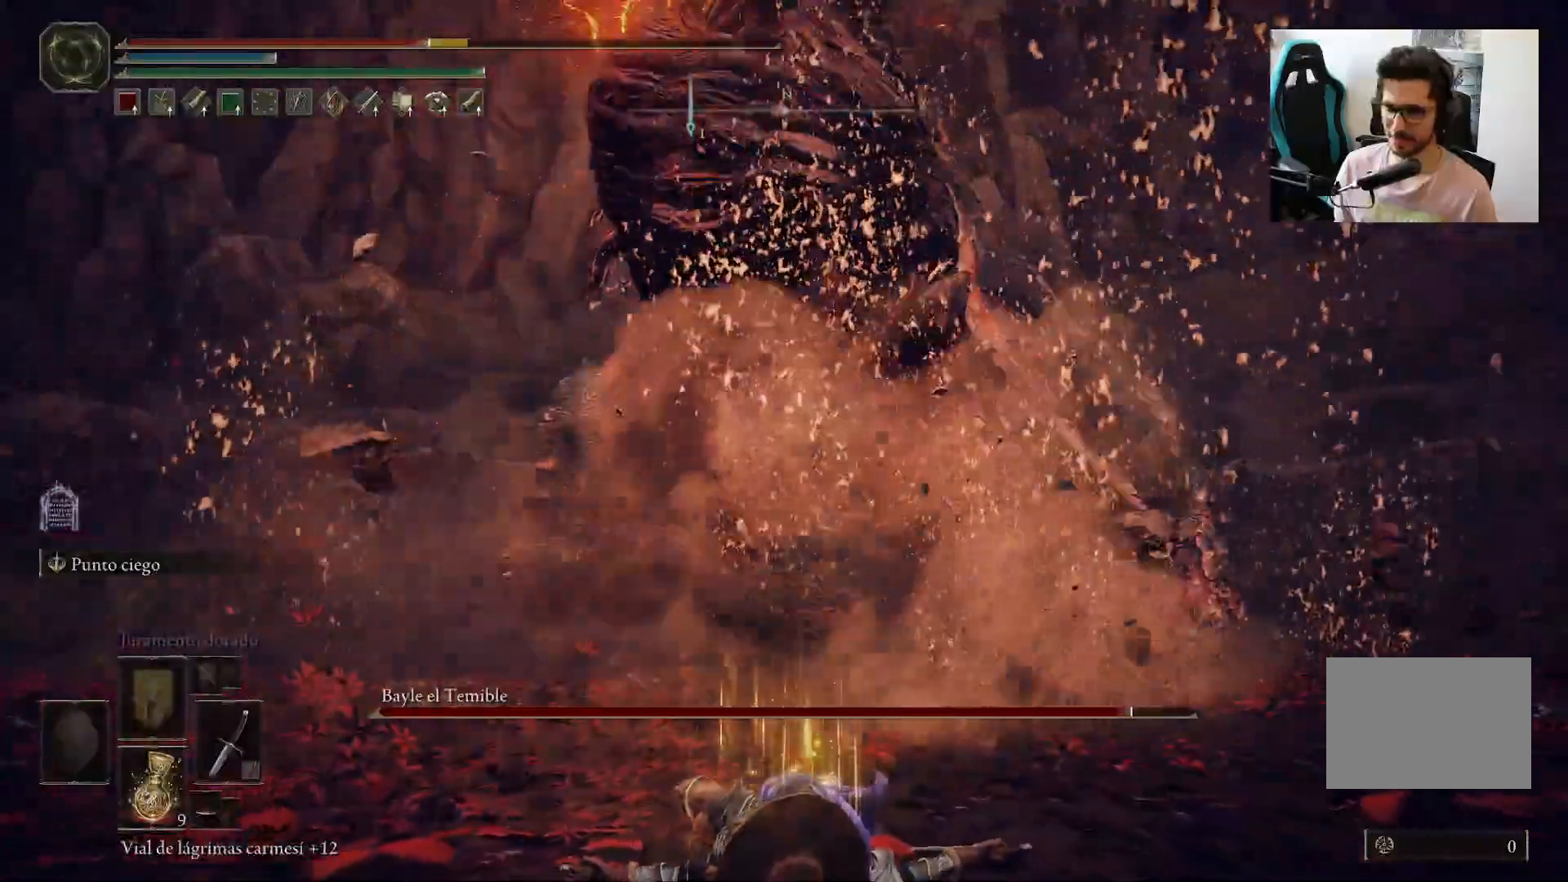
{"buttons": ["B"], "left_stick": "down-left", "right_stick": "center", "events": [[250, "left_stick", "left"], [317, "B", "down"], [383, "left_stick", "down-left"], [417, "B", "up"], [483, "B", "down"]]}
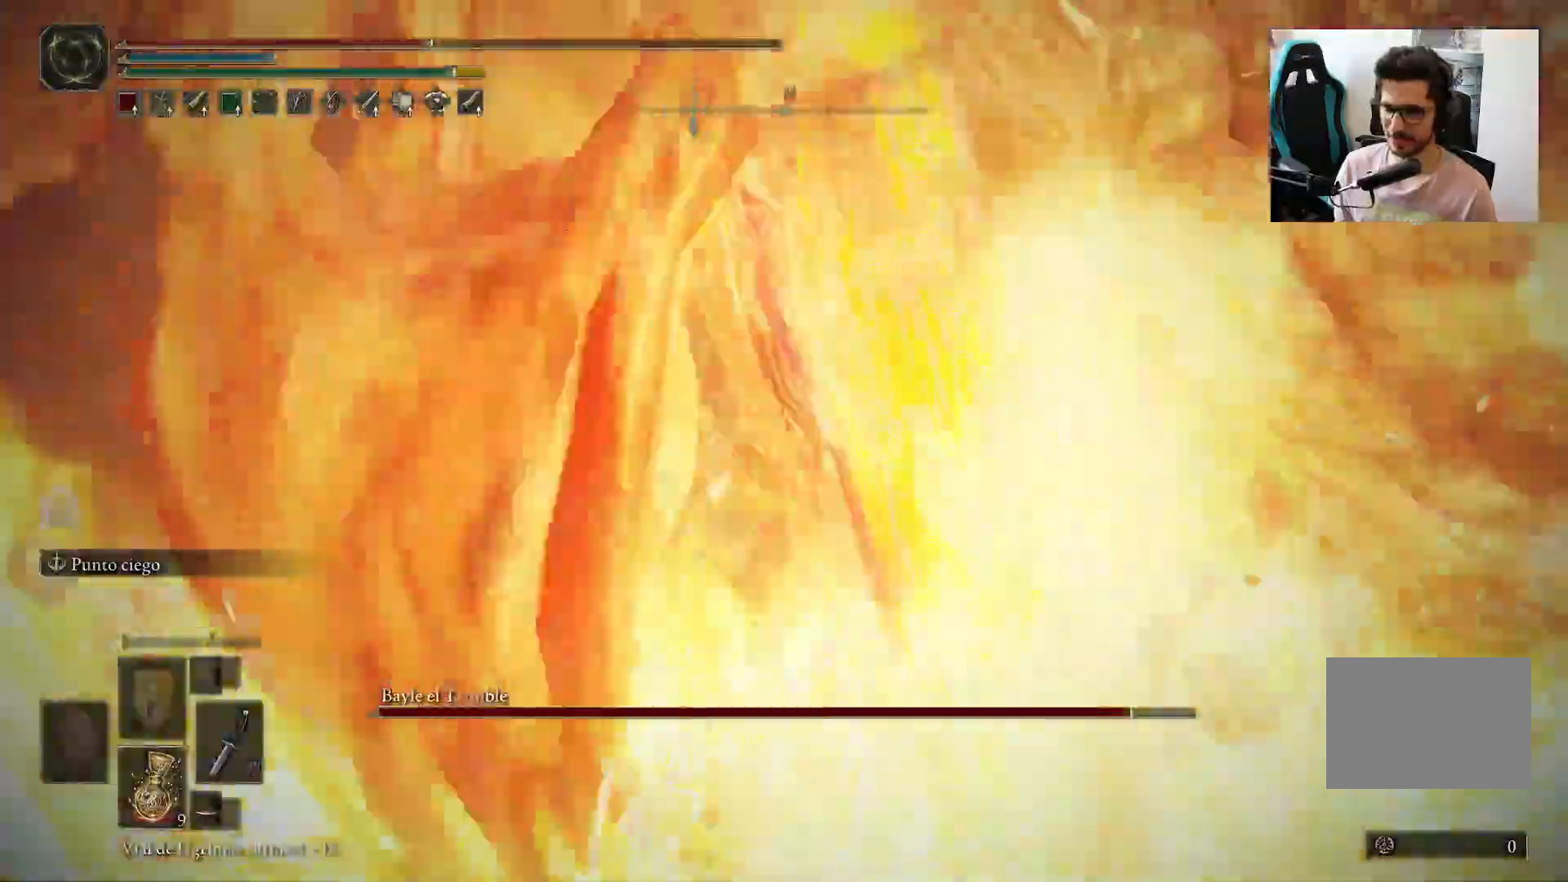
{"buttons": [], "left_stick": "down-left", "right_stick": "down-right", "events": [[50, "B", "up"], [83, "B", "down"], [217, "B", "up"], [417, "right_stick", "down-right"]]}
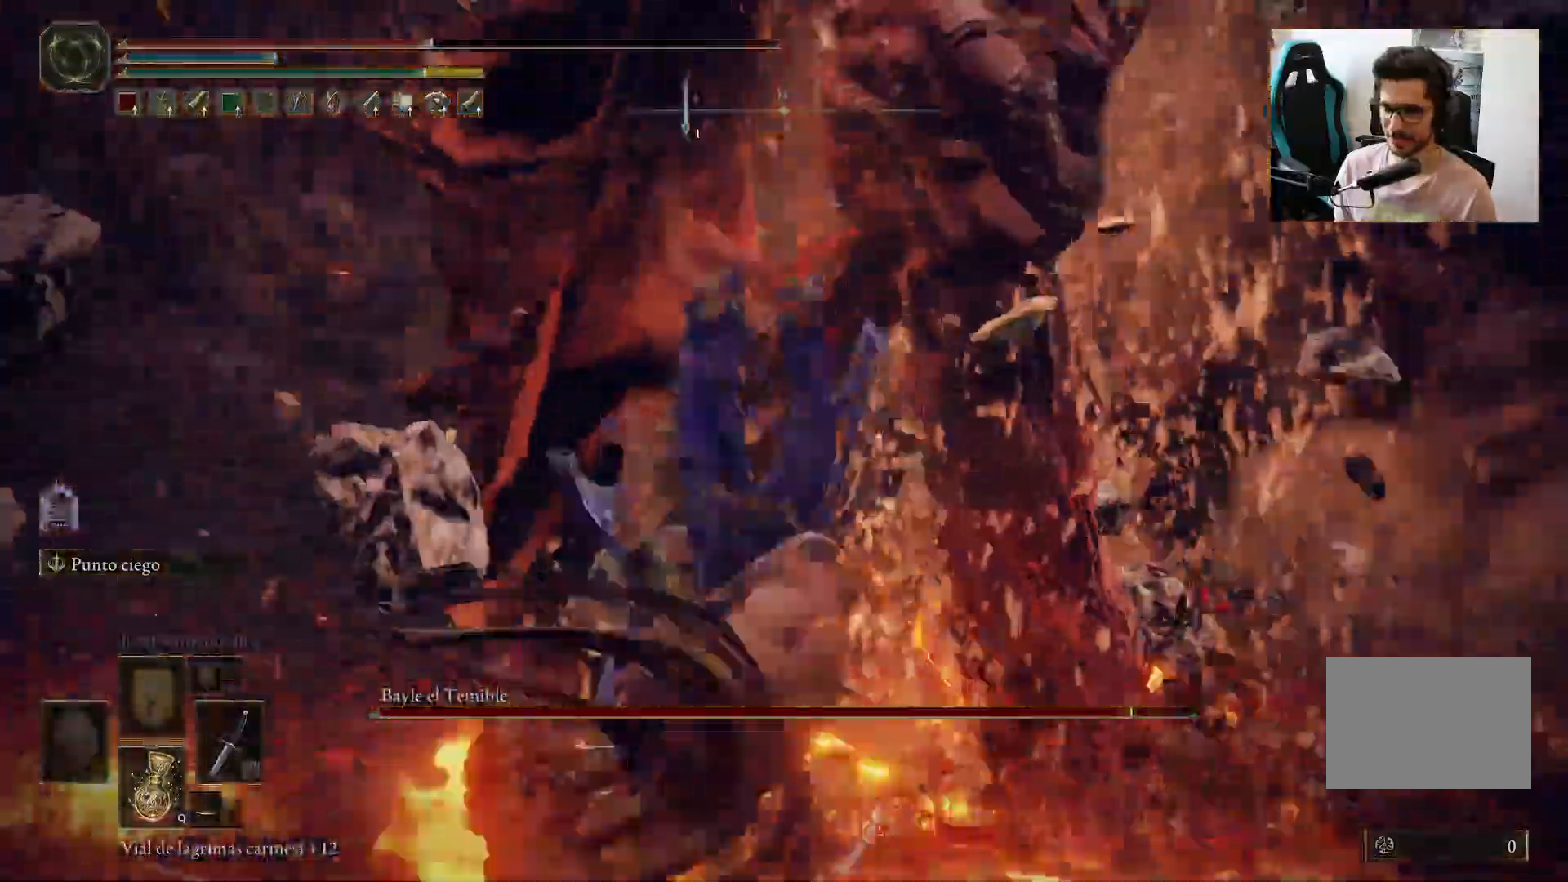
{"buttons": ["X"], "left_stick": "down", "right_stick": "center", "events": [[67, "left_stick", "down"], [83, "right_stick", "center"], [283, "X", "down"], [417, "X", "up"], [450, "X", "down"]]}
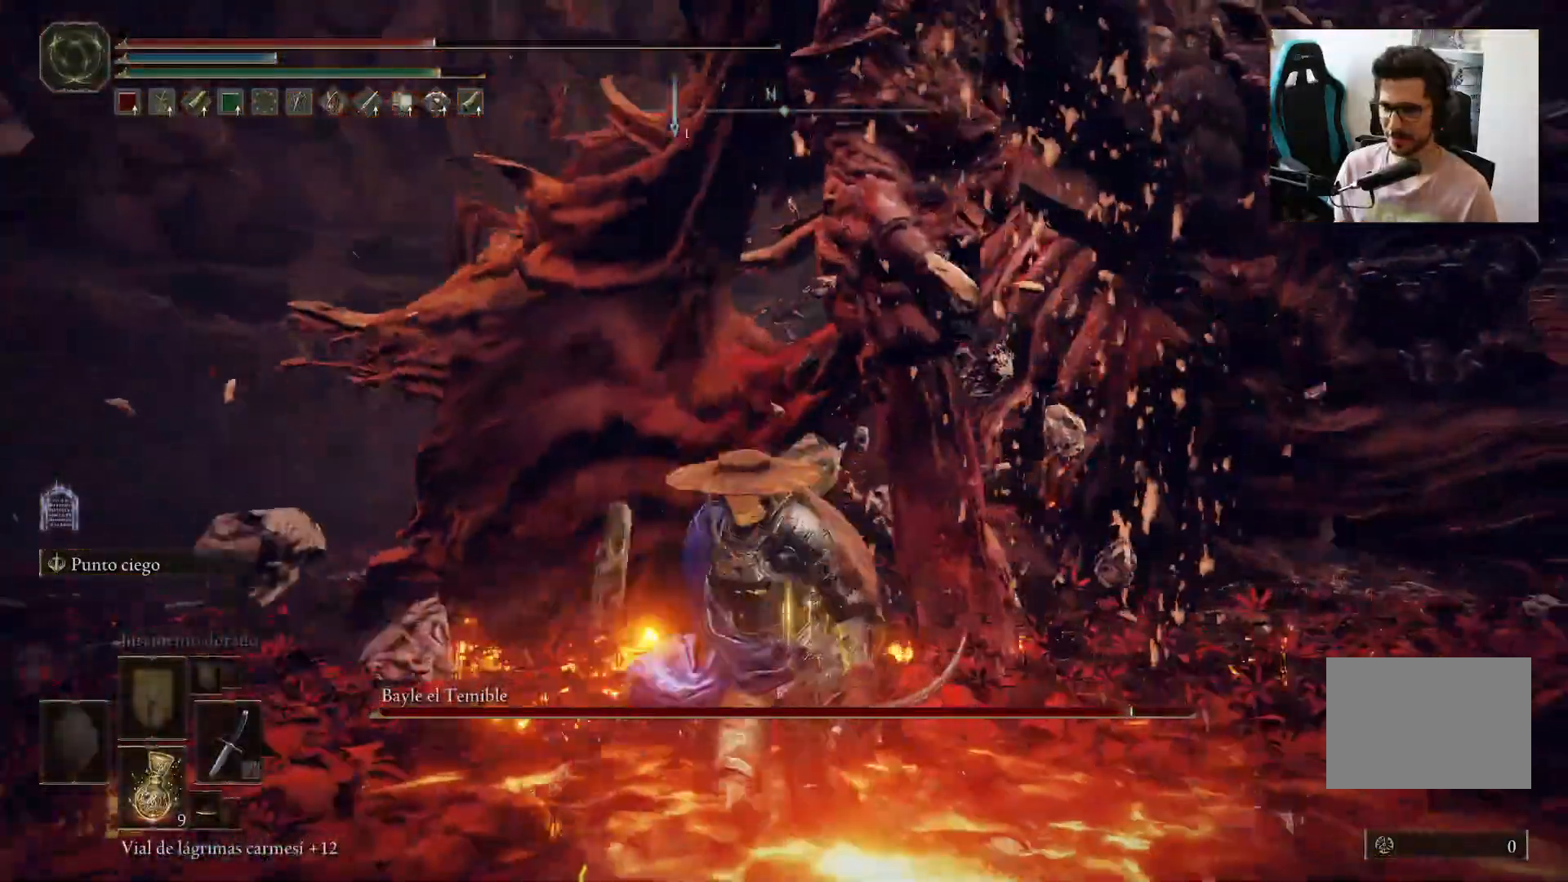
{"buttons": [], "left_stick": "down", "right_stick": "center", "events": [[83, "X", "up"], [250, "right_stick", "down-right"], [350, "right_stick", "center"]]}
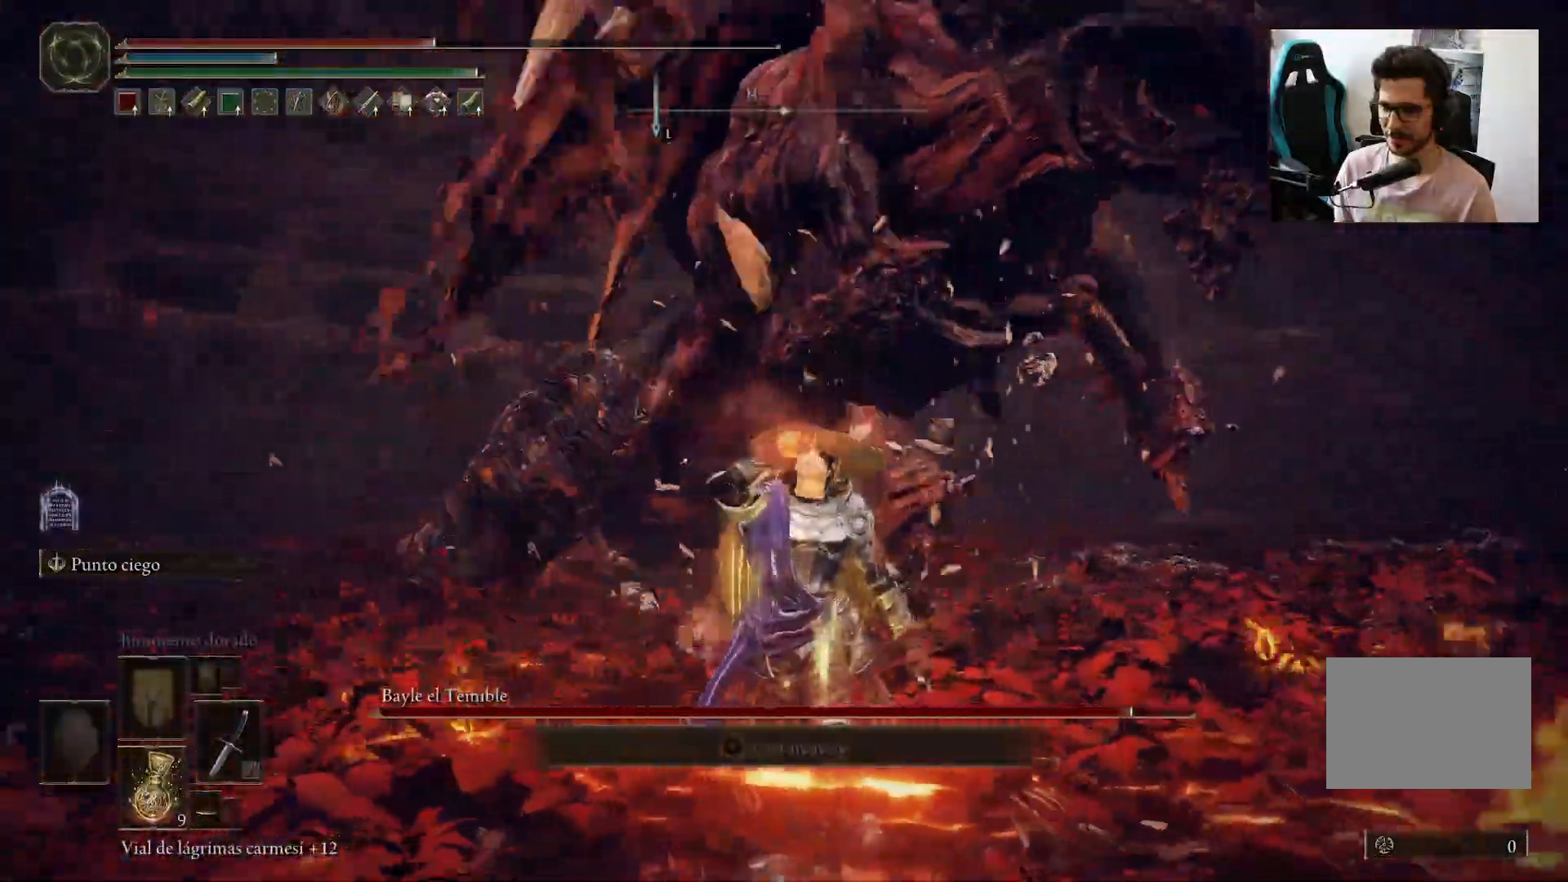
{"buttons": [], "left_stick": "down", "right_stick": "center", "events": []}
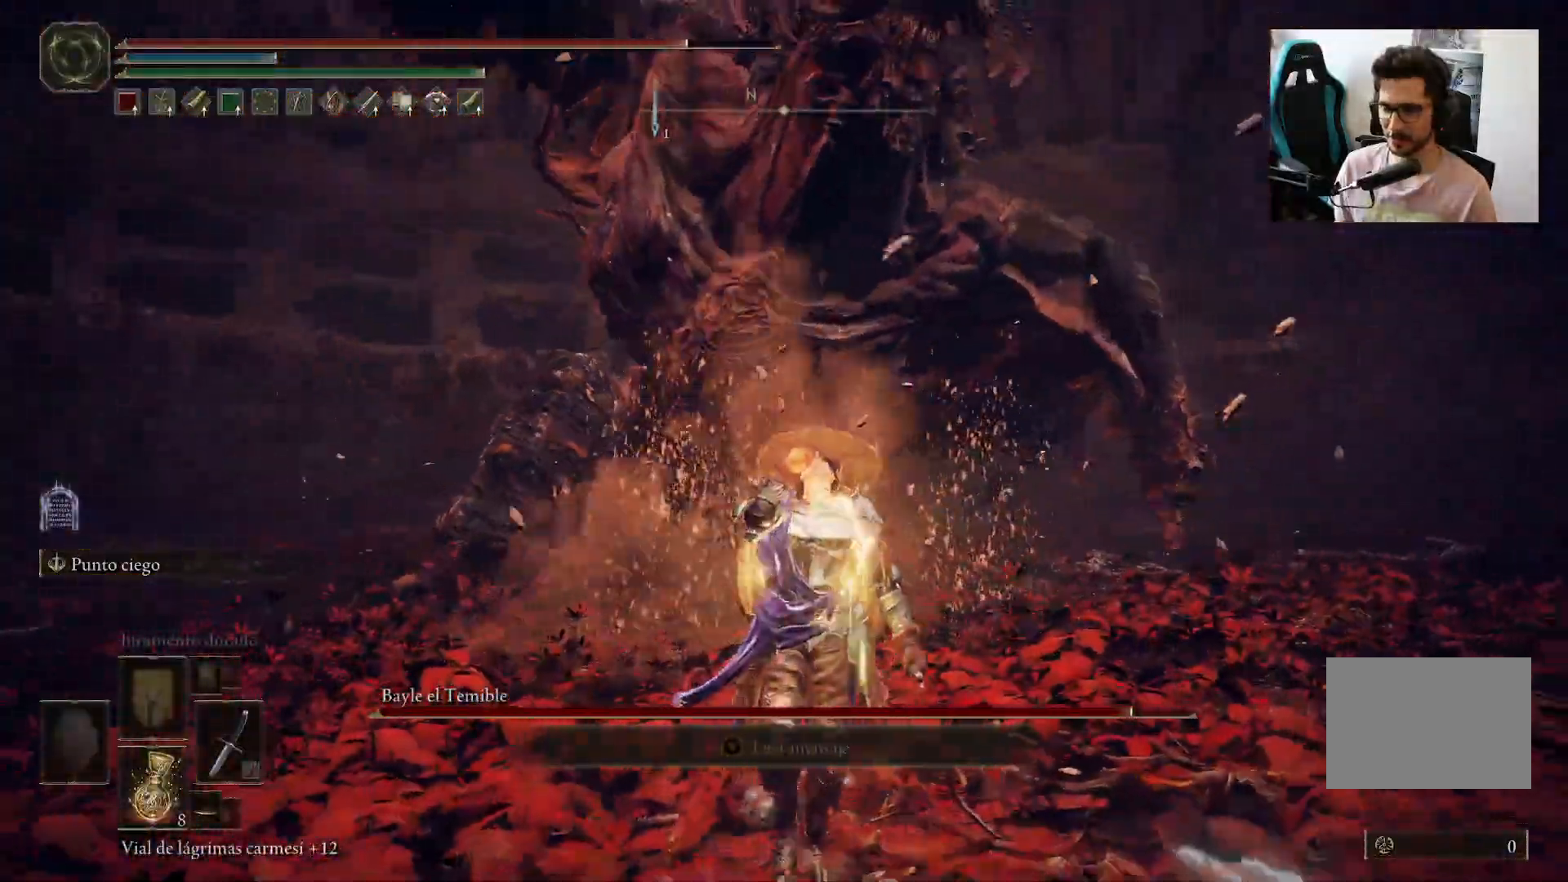
{"buttons": [], "left_stick": "up-left", "right_stick": "center", "events": [[250, "left_stick", "left"], [417, "left_stick", "up-left"]]}
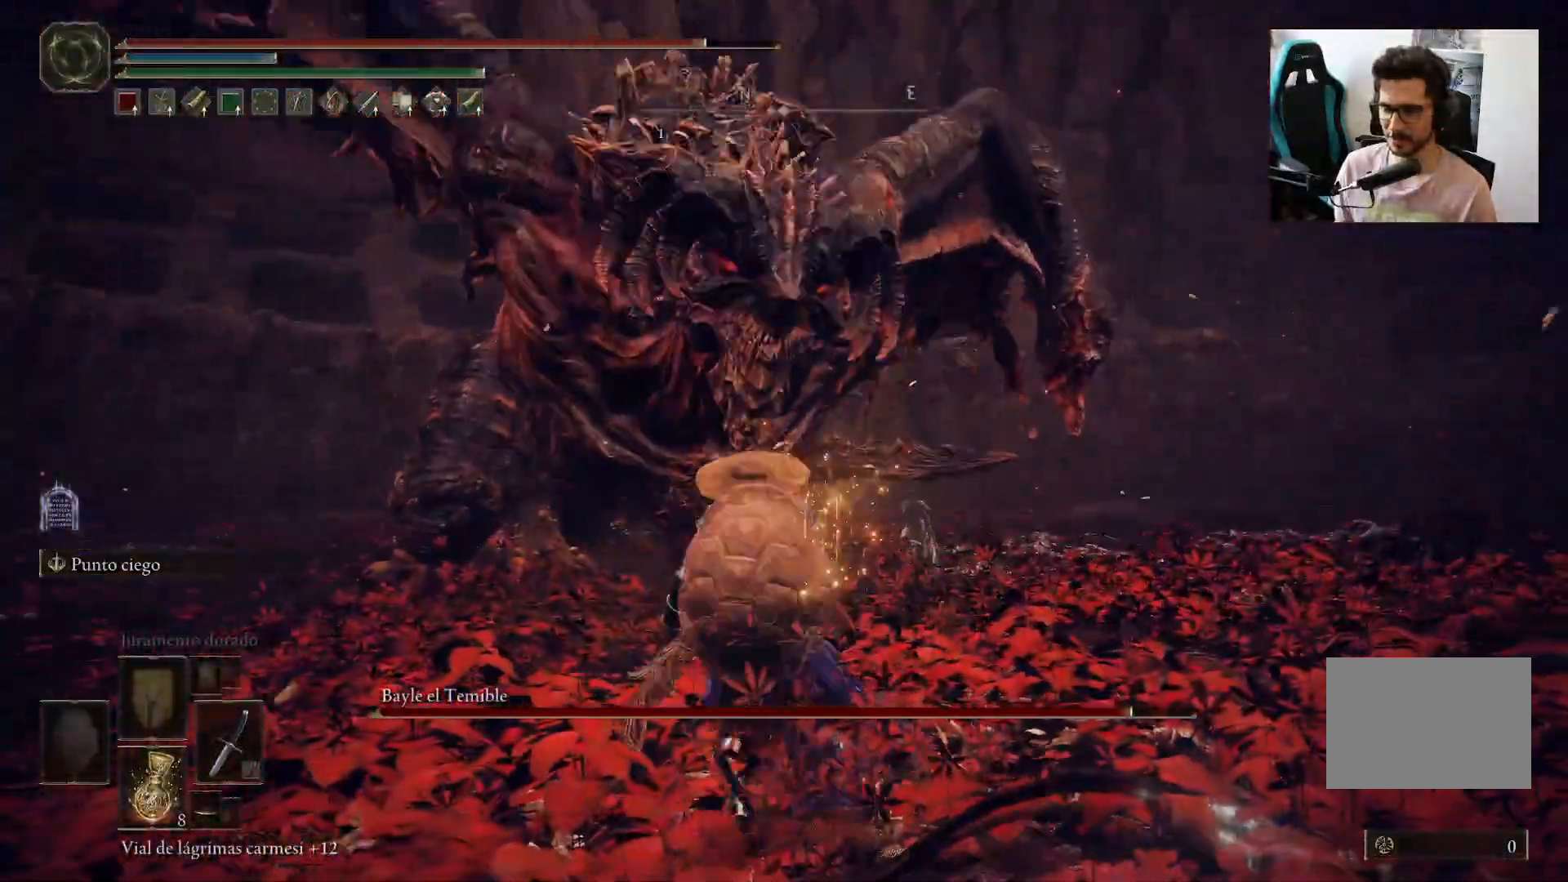
{"buttons": [], "left_stick": "up-left", "right_stick": "center", "events": []}
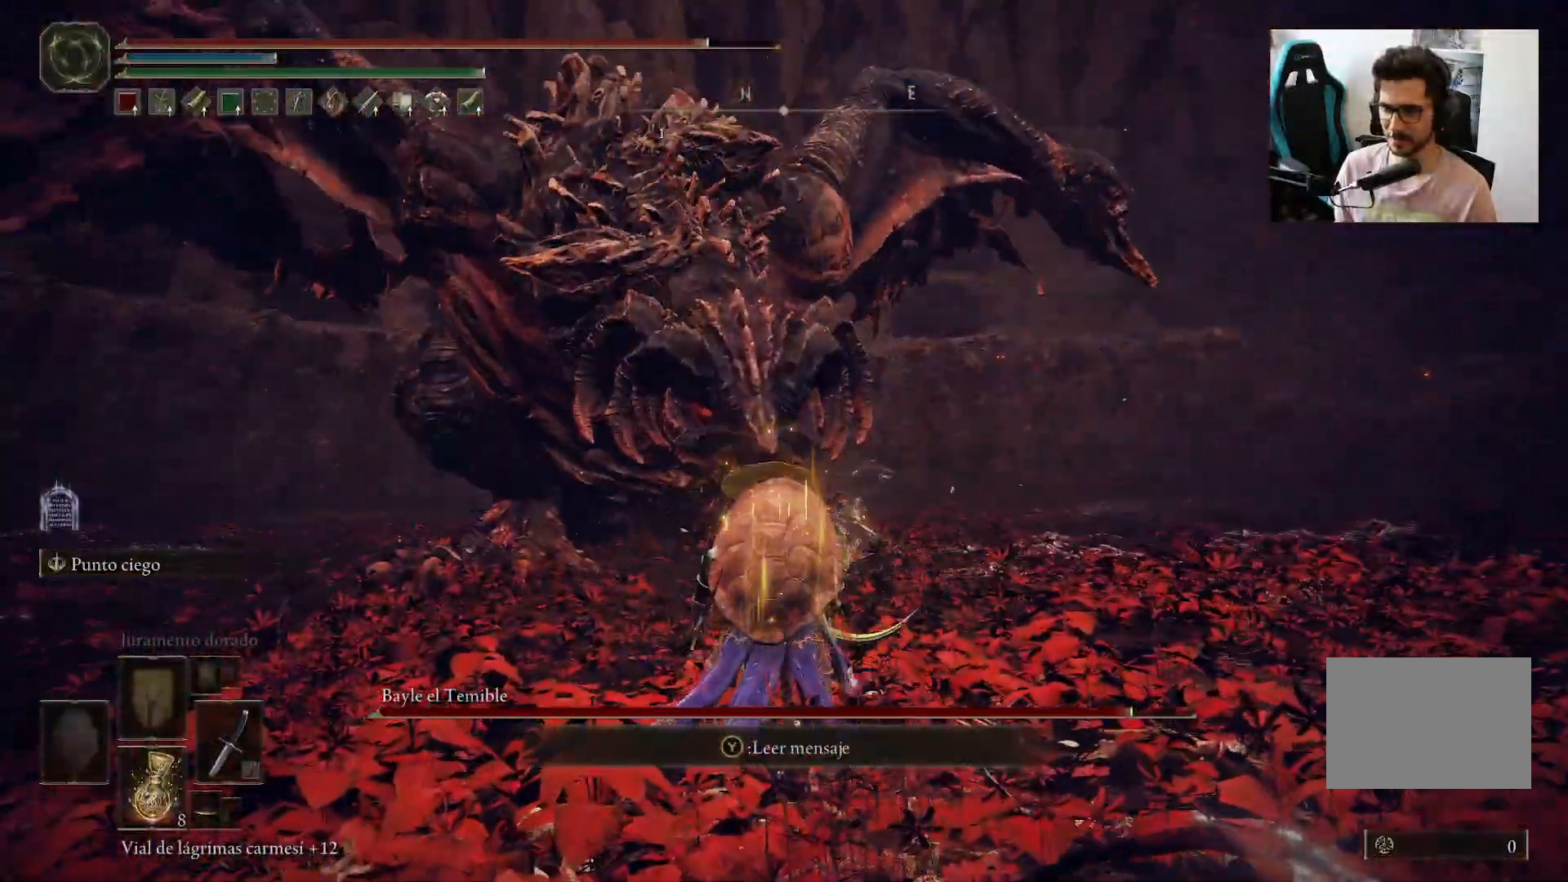
{"buttons": [], "left_stick": "down-right", "right_stick": "center", "events": [[383, "left_stick", "right"], [450, "left_stick", "down-right"]]}
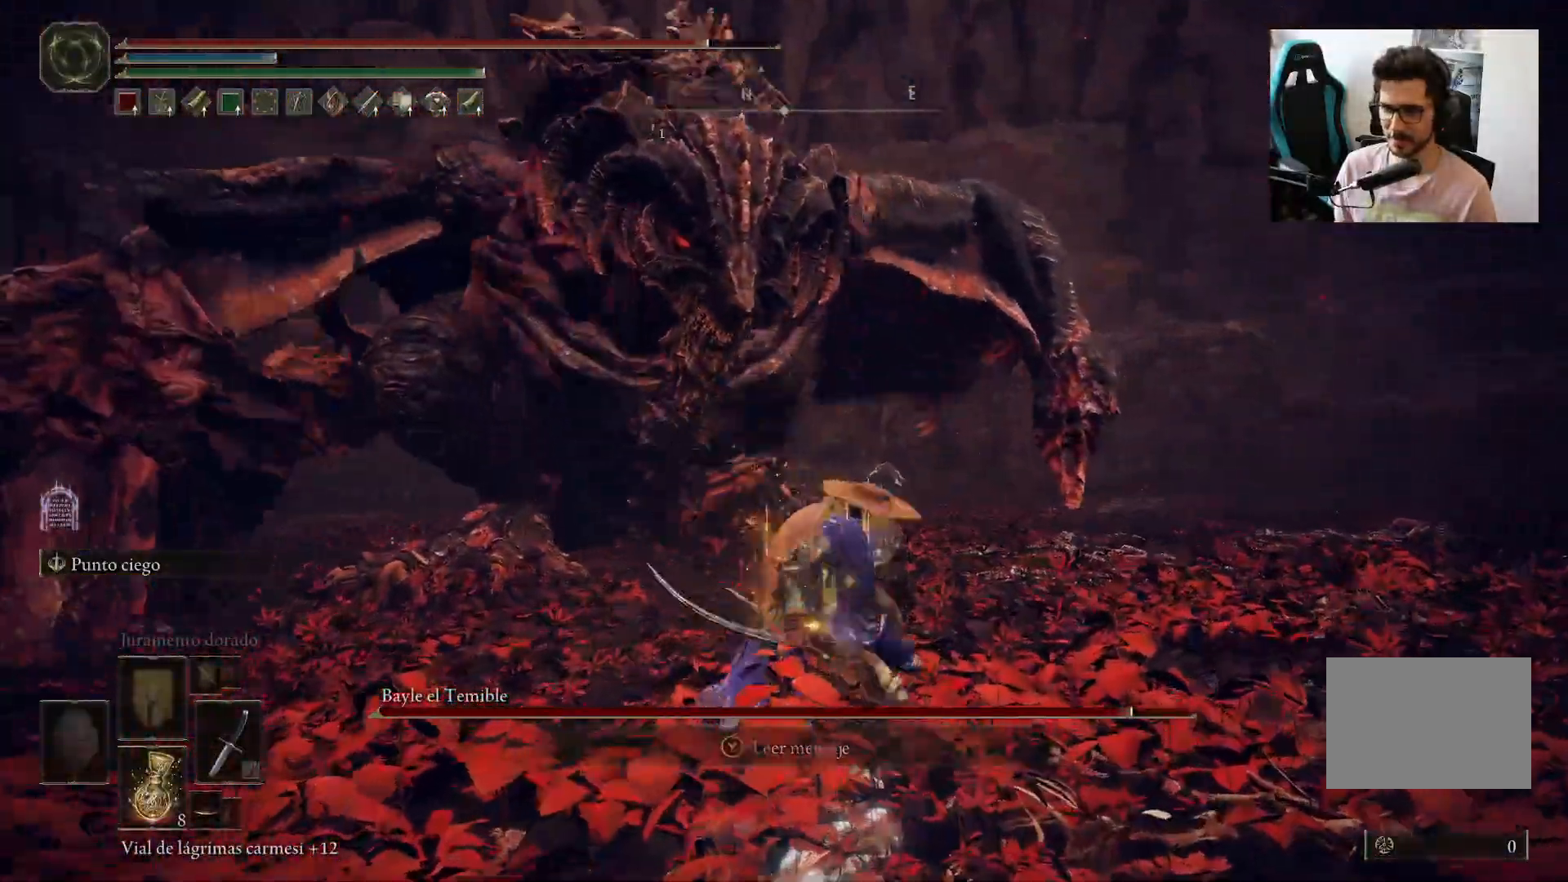
{"buttons": [], "left_stick": "down", "right_stick": "left", "events": [[33, "right_stick", "left"], [100, "left_stick", "down"], [117, "right_stick", "center"], [483, "right_stick", "left"]]}
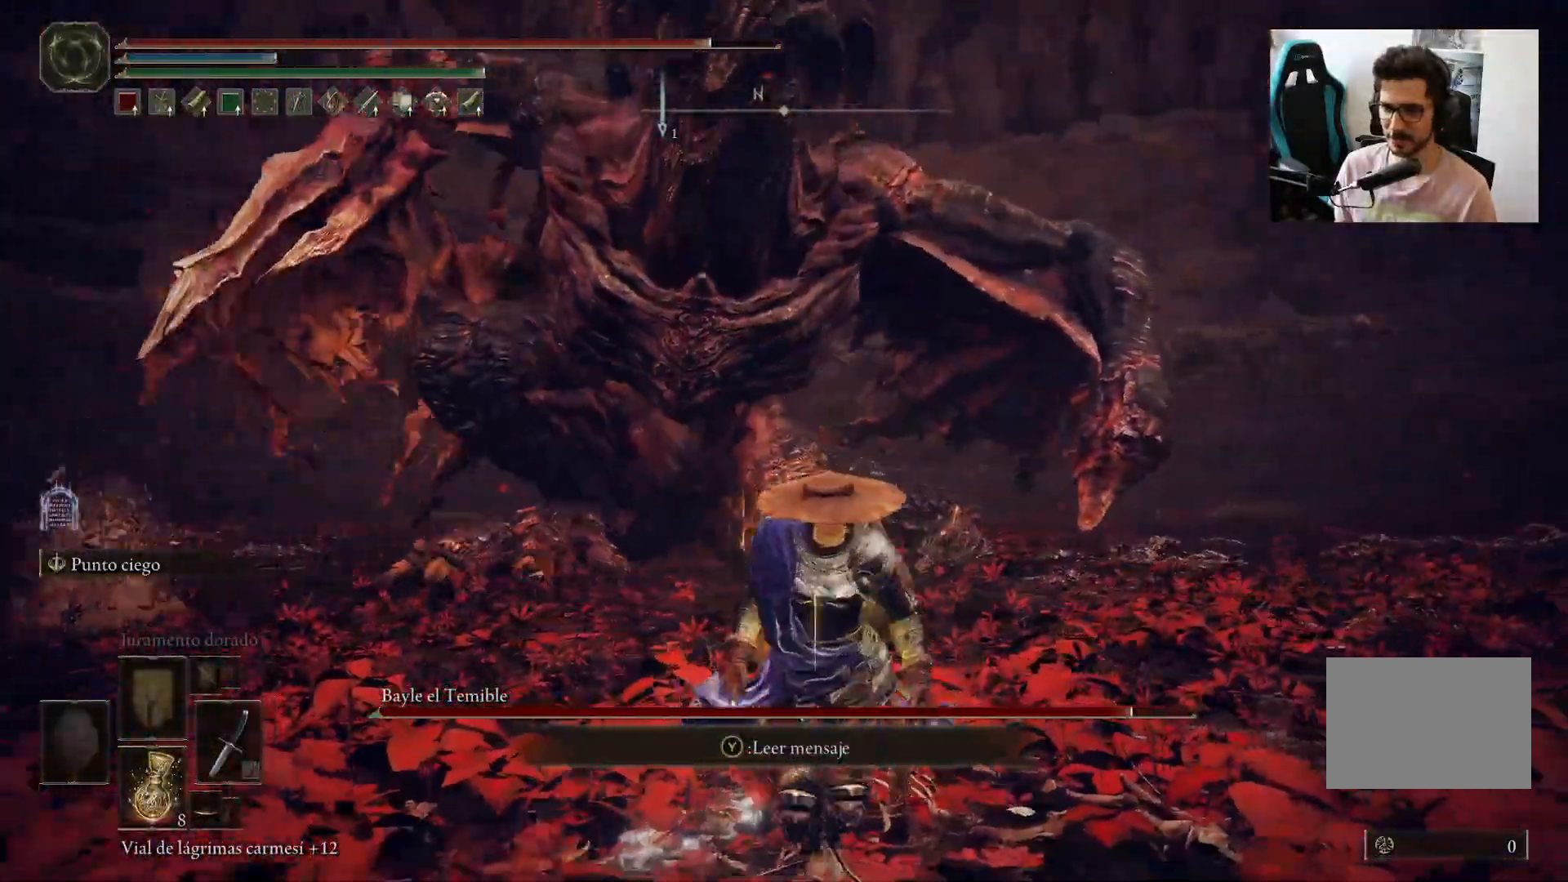
{"buttons": [], "left_stick": "down", "right_stick": "center", "events": [[117, "right_stick", "center"], [283, "B", "down"], [417, "B", "up"]]}
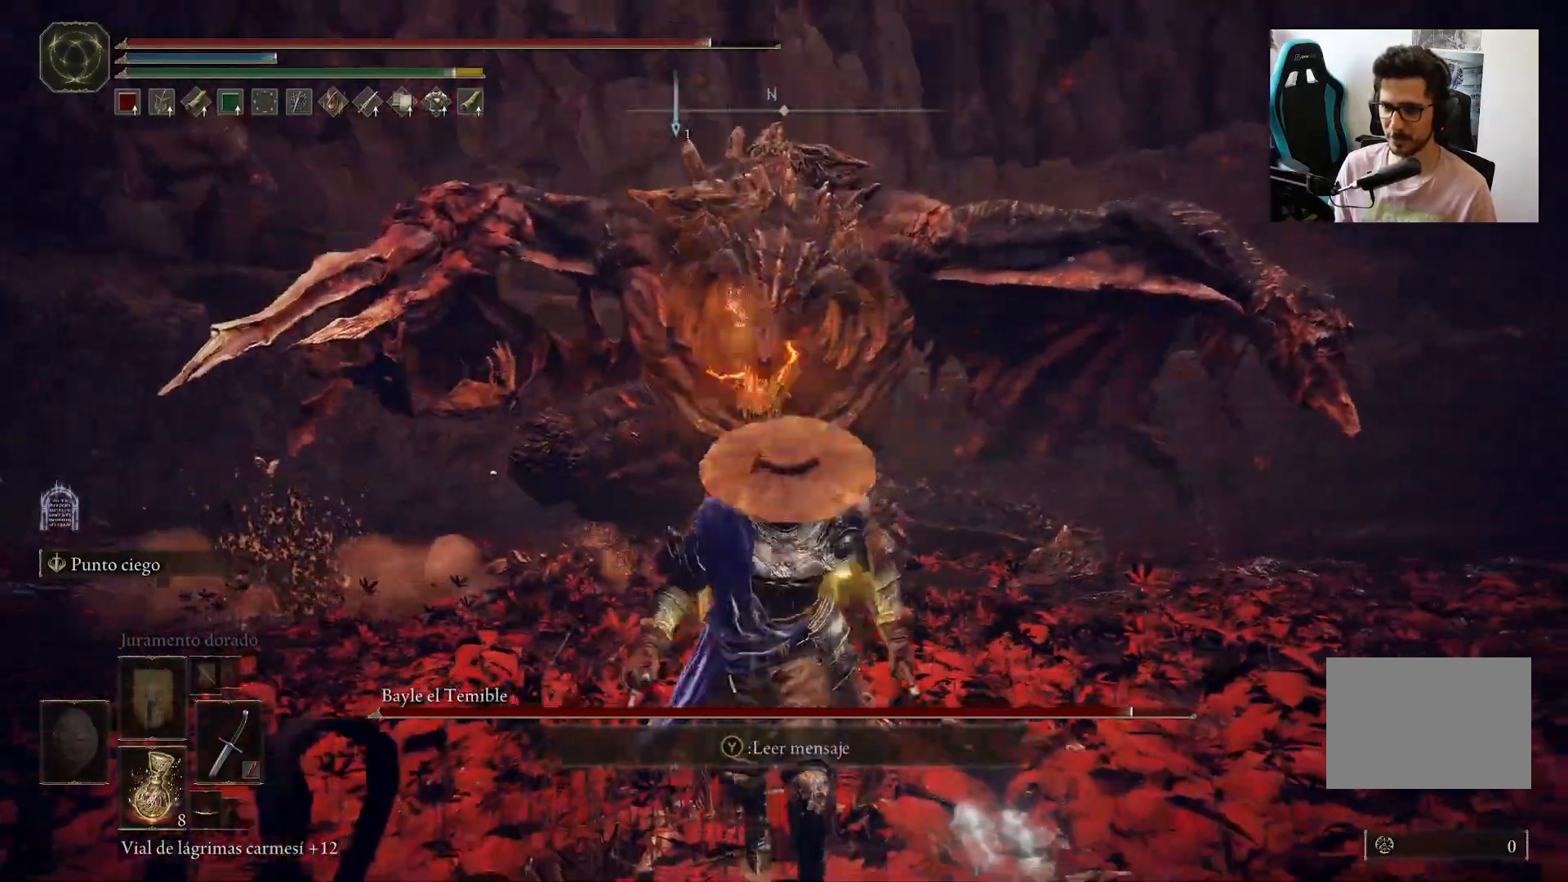
{"buttons": [], "left_stick": "down", "right_stick": "center", "events": []}
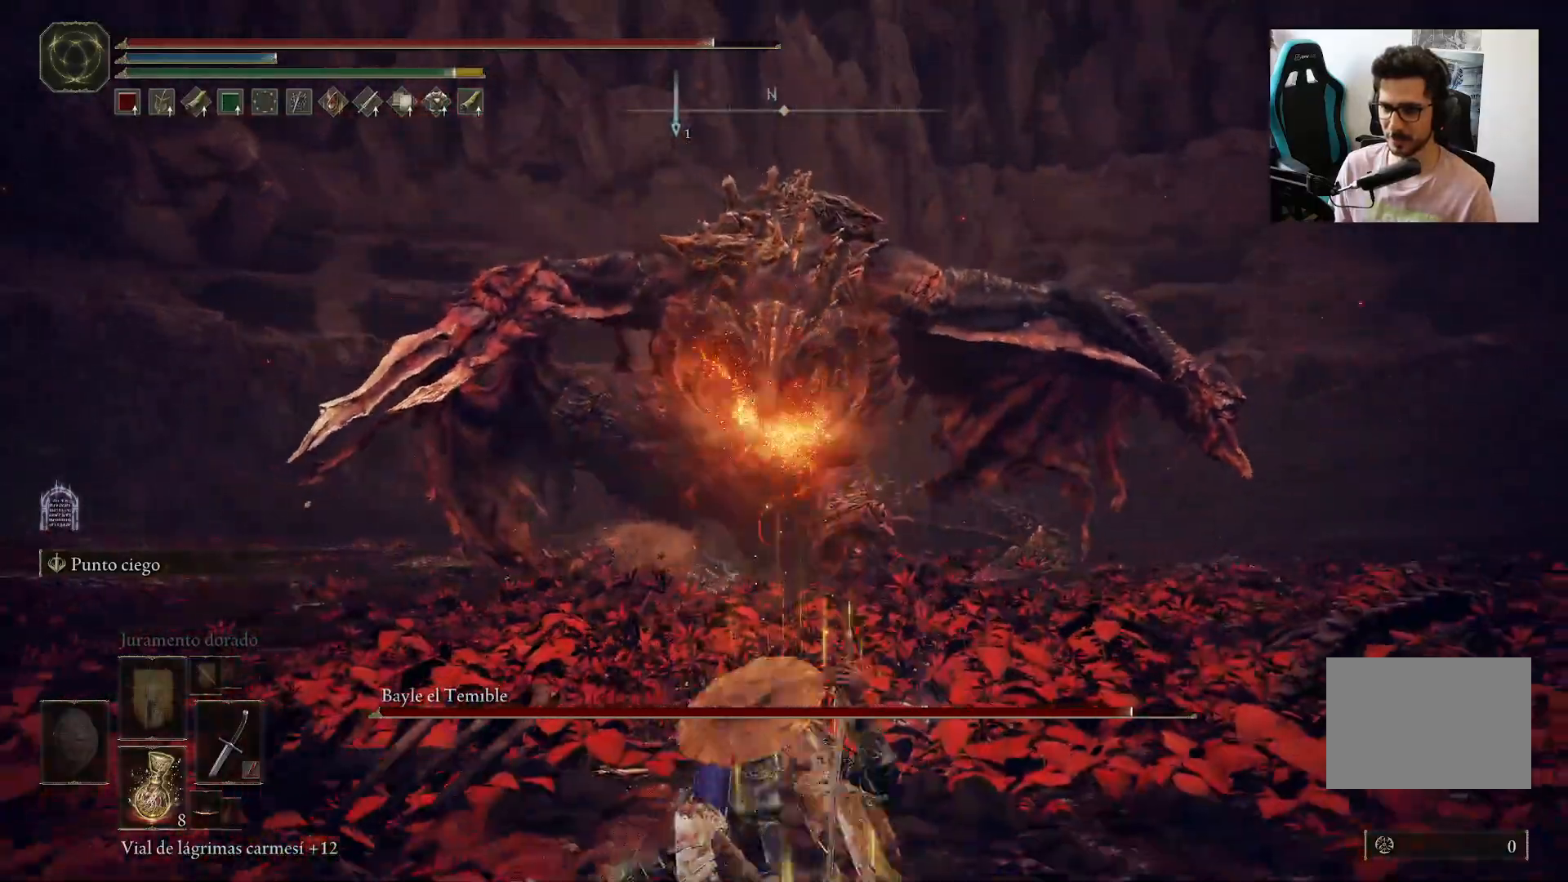
{"buttons": [], "left_stick": "down-right", "right_stick": "center", "events": [[417, "left_stick", "down-right"]]}
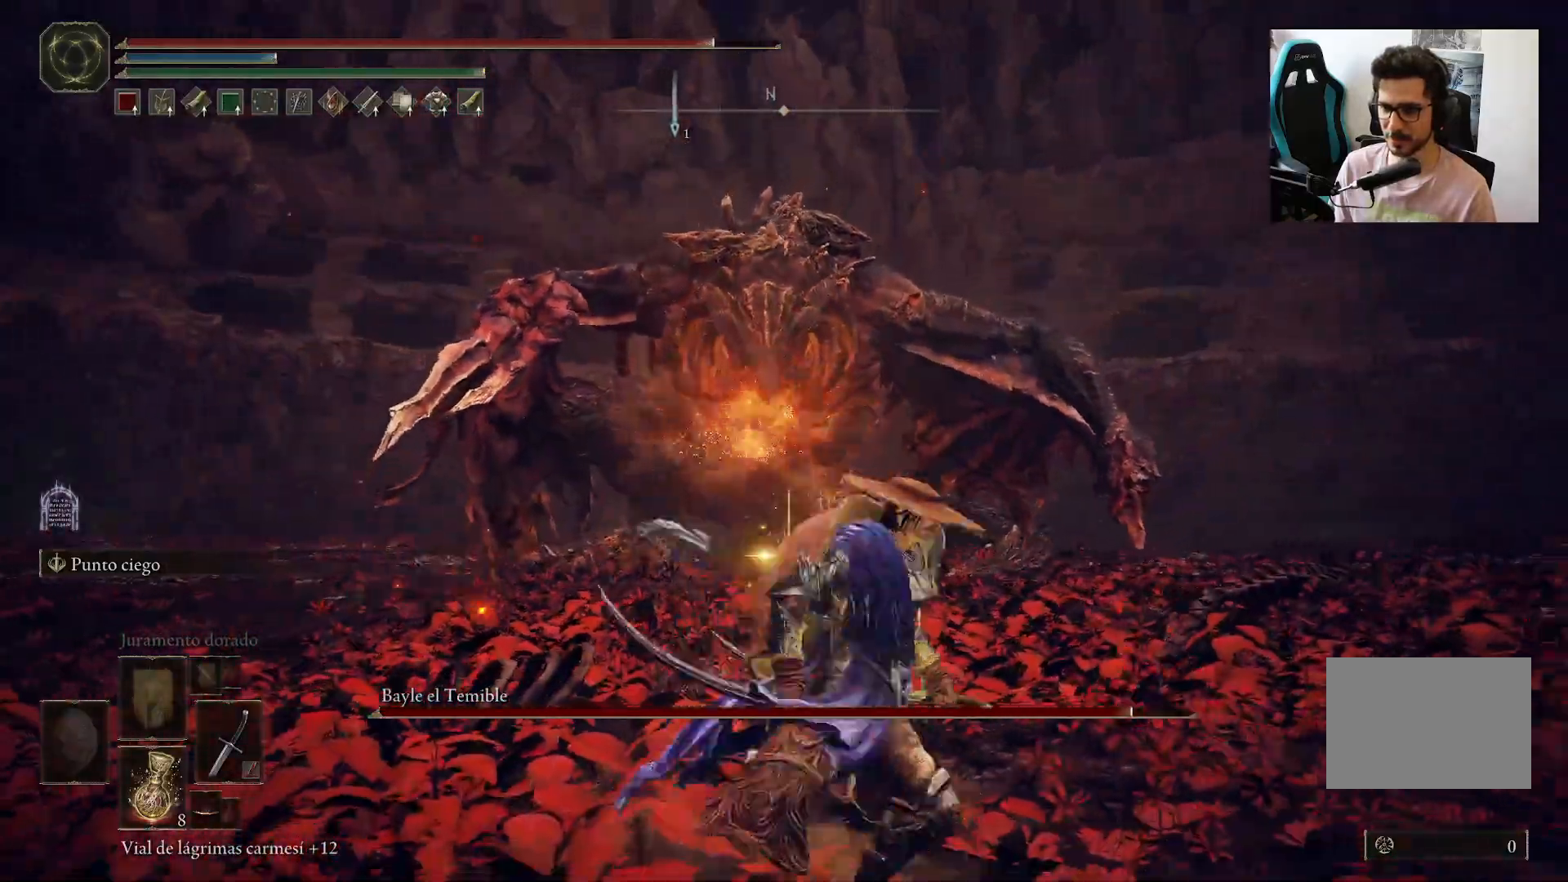
{"buttons": [], "left_stick": "down", "right_stick": "center", "events": [[267, "left_stick", "down"], [350, "B", "down"], [417, "B", "up"]]}